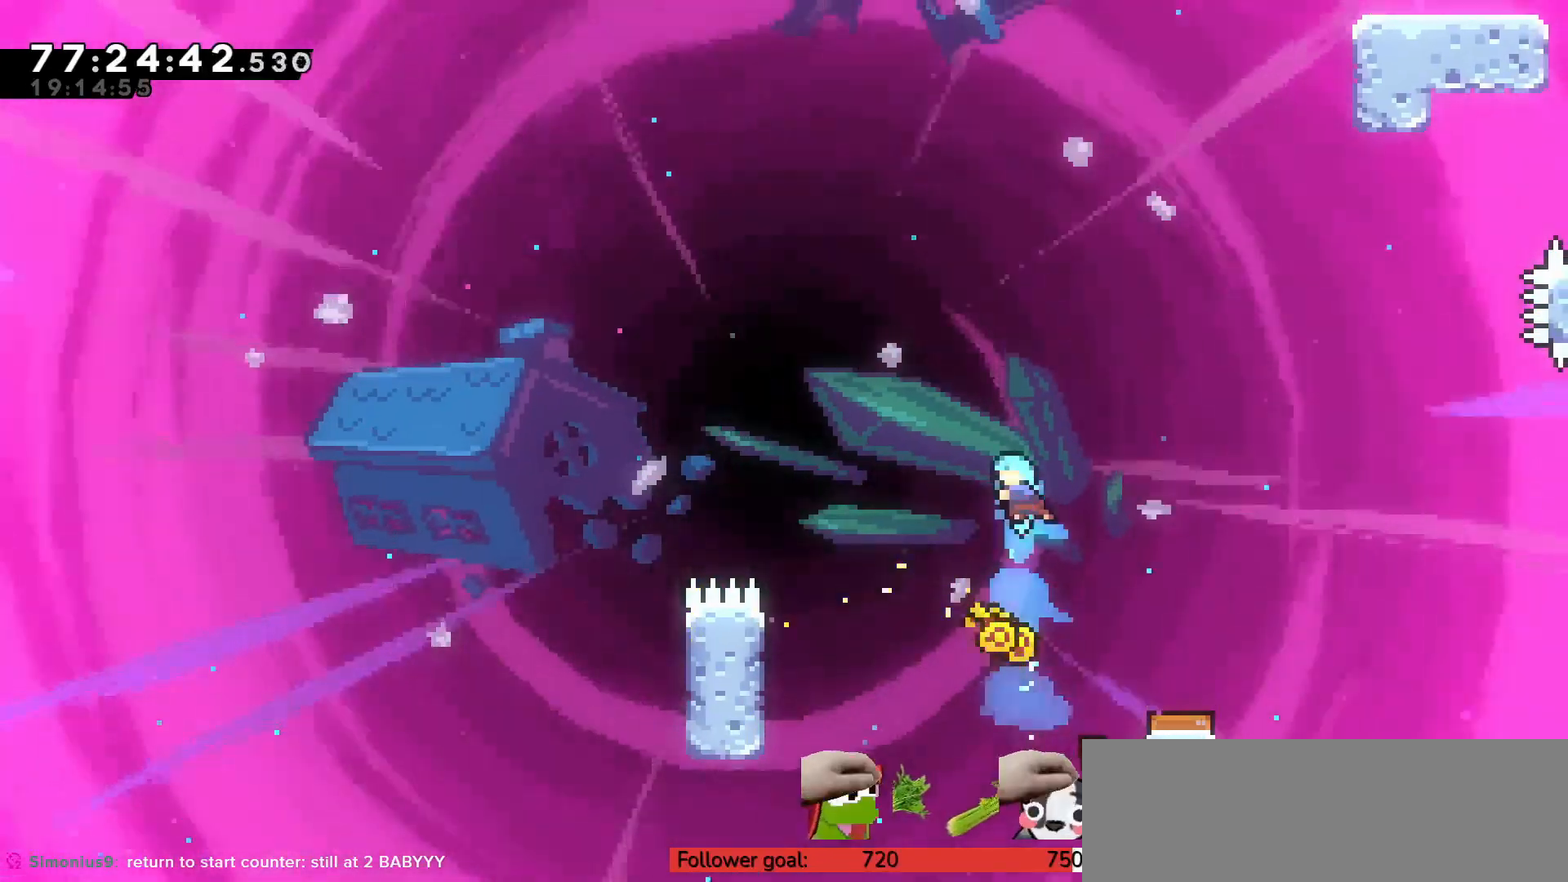
Gameplay with keyboard; each line is a JSON object with the keys held at the frame after it. "events" lists presses ("down") and releases ("up") of "c", "down", "escape", "left", "return", "right", "s", "up", "v", "x" and "z" between this image and that frame as [ms after this image, input, new state], when the widget could be followed in between. No other keys are recorded. Mouse input is not recorded.
{"keys": [], "events": [[400, "right", "up"]]}
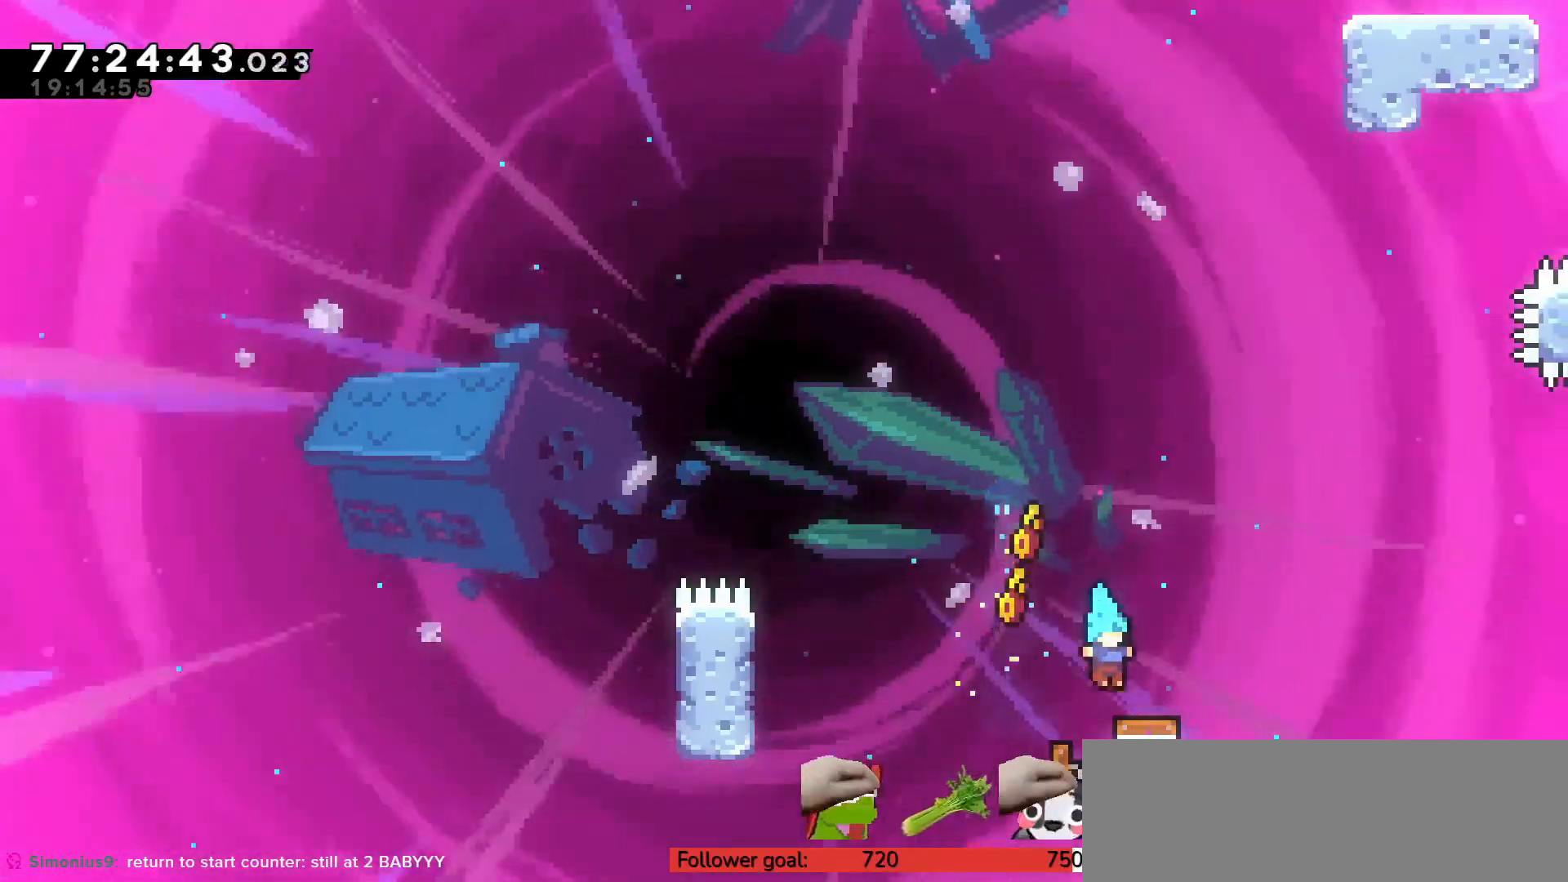
{"keys": ["up"], "events": [[33, "c", "down"], [33, "right", "down"], [167, "right", "up"], [217, "up", "down"], [267, "c", "up"], [350, "x", "down"], [483, "x", "up"]]}
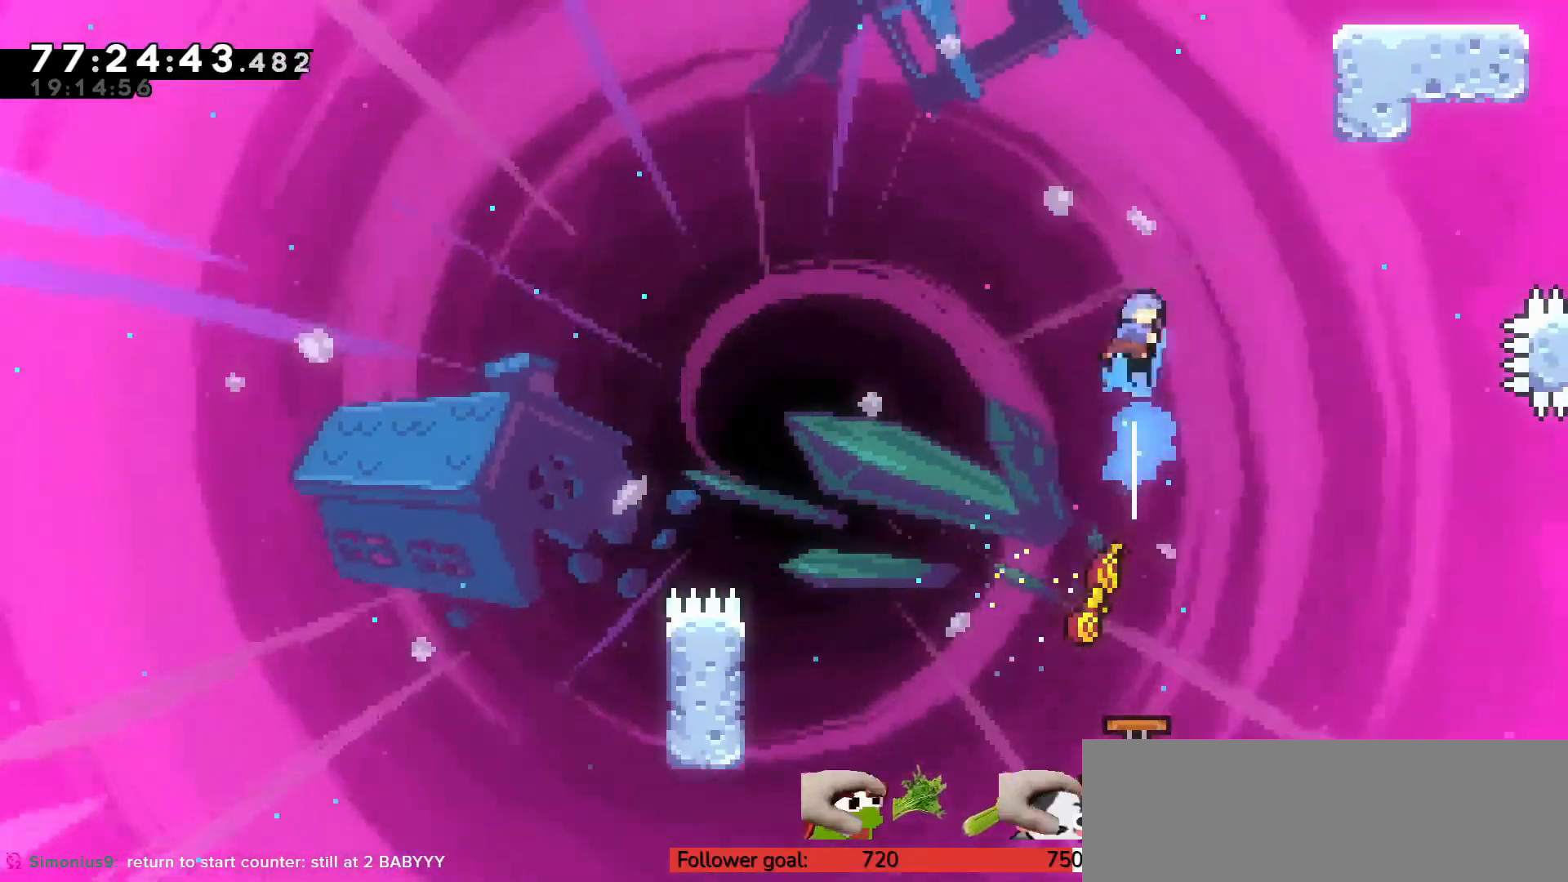
{"keys": ["up"], "events": []}
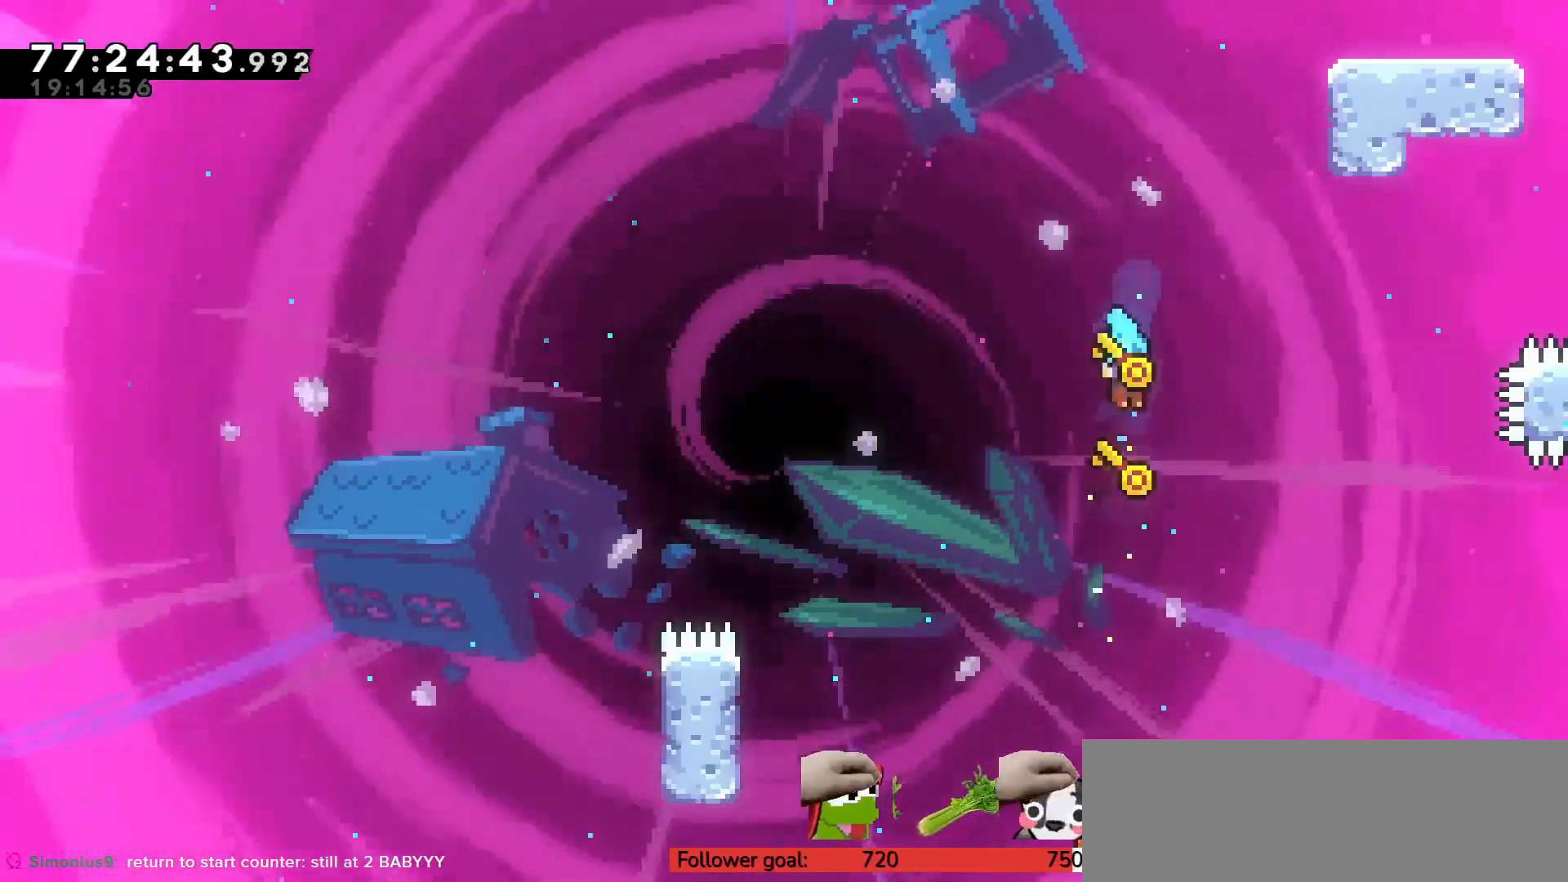
{"keys": ["up"], "events": []}
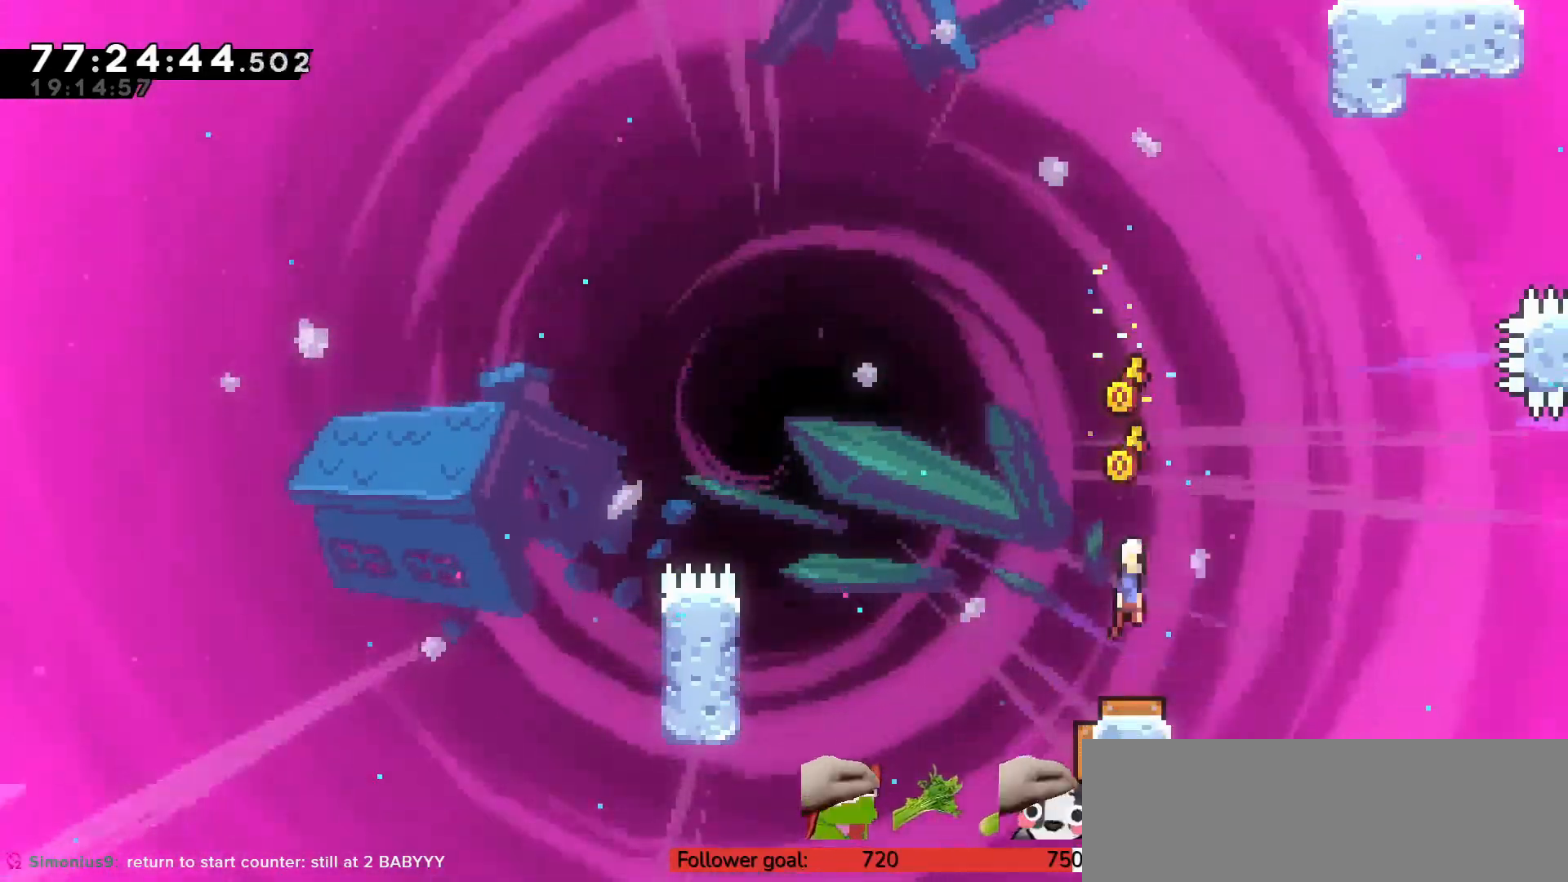
{"keys": ["up"], "events": [[367, "x", "down"], [500, "x", "up"]]}
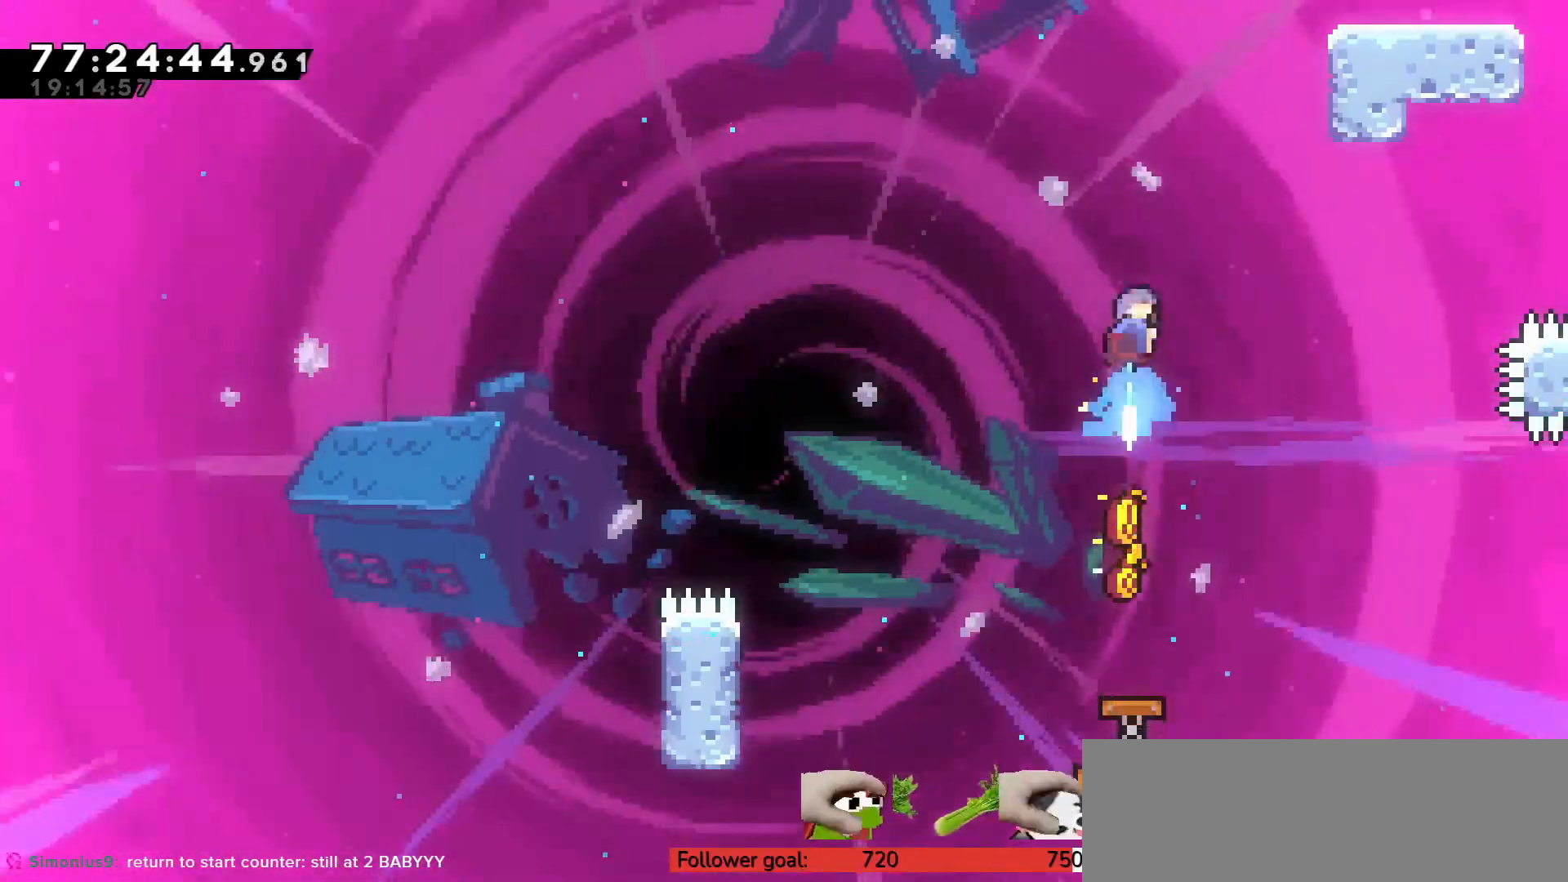
{"keys": ["up"], "events": []}
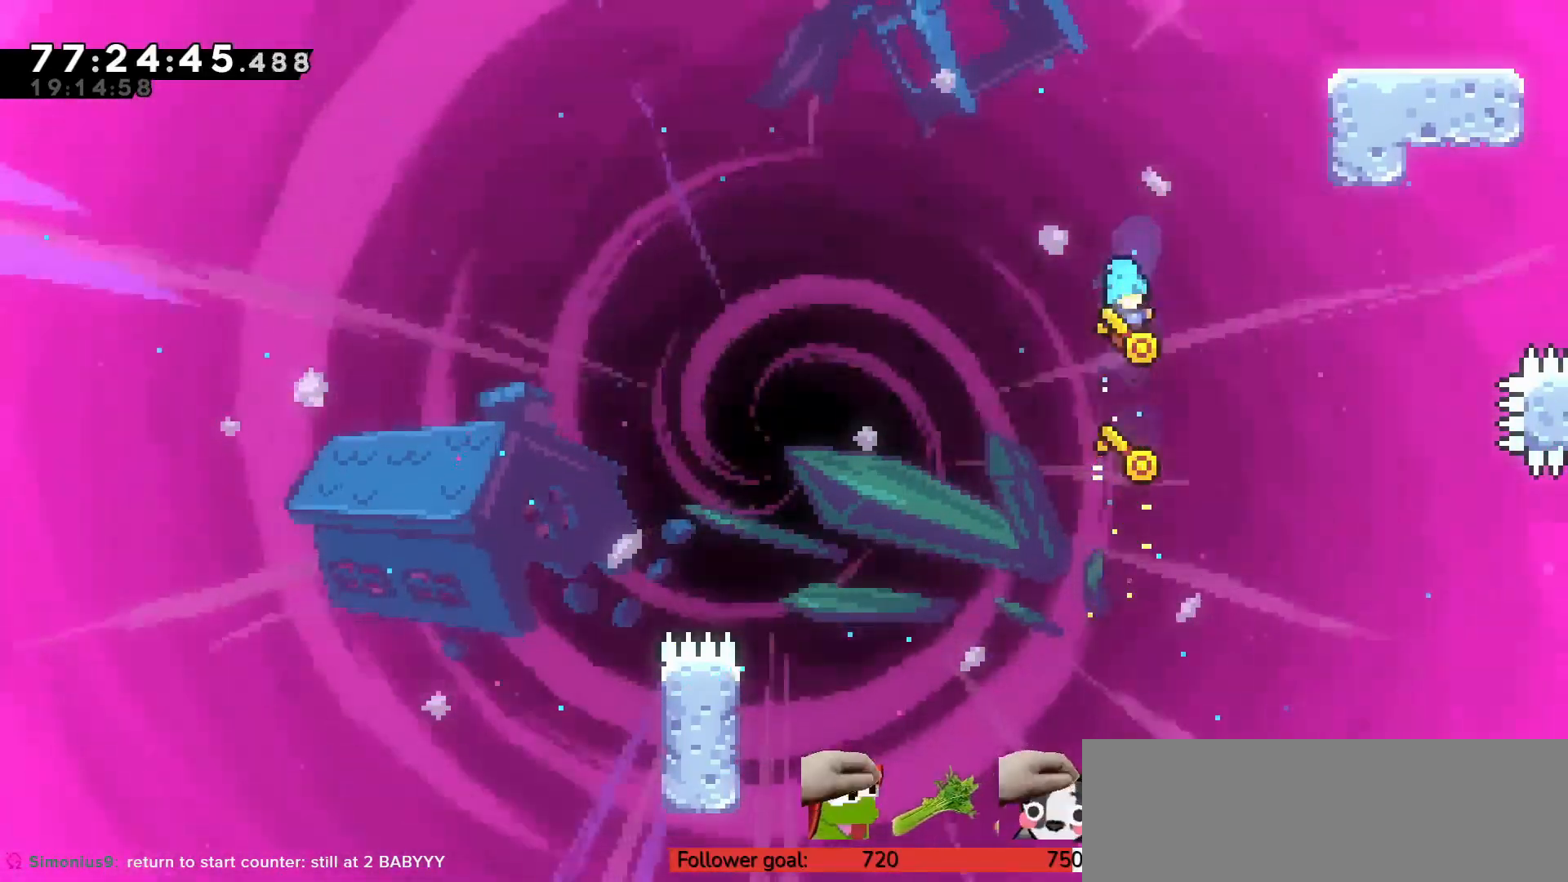
{"keys": ["up"], "events": []}
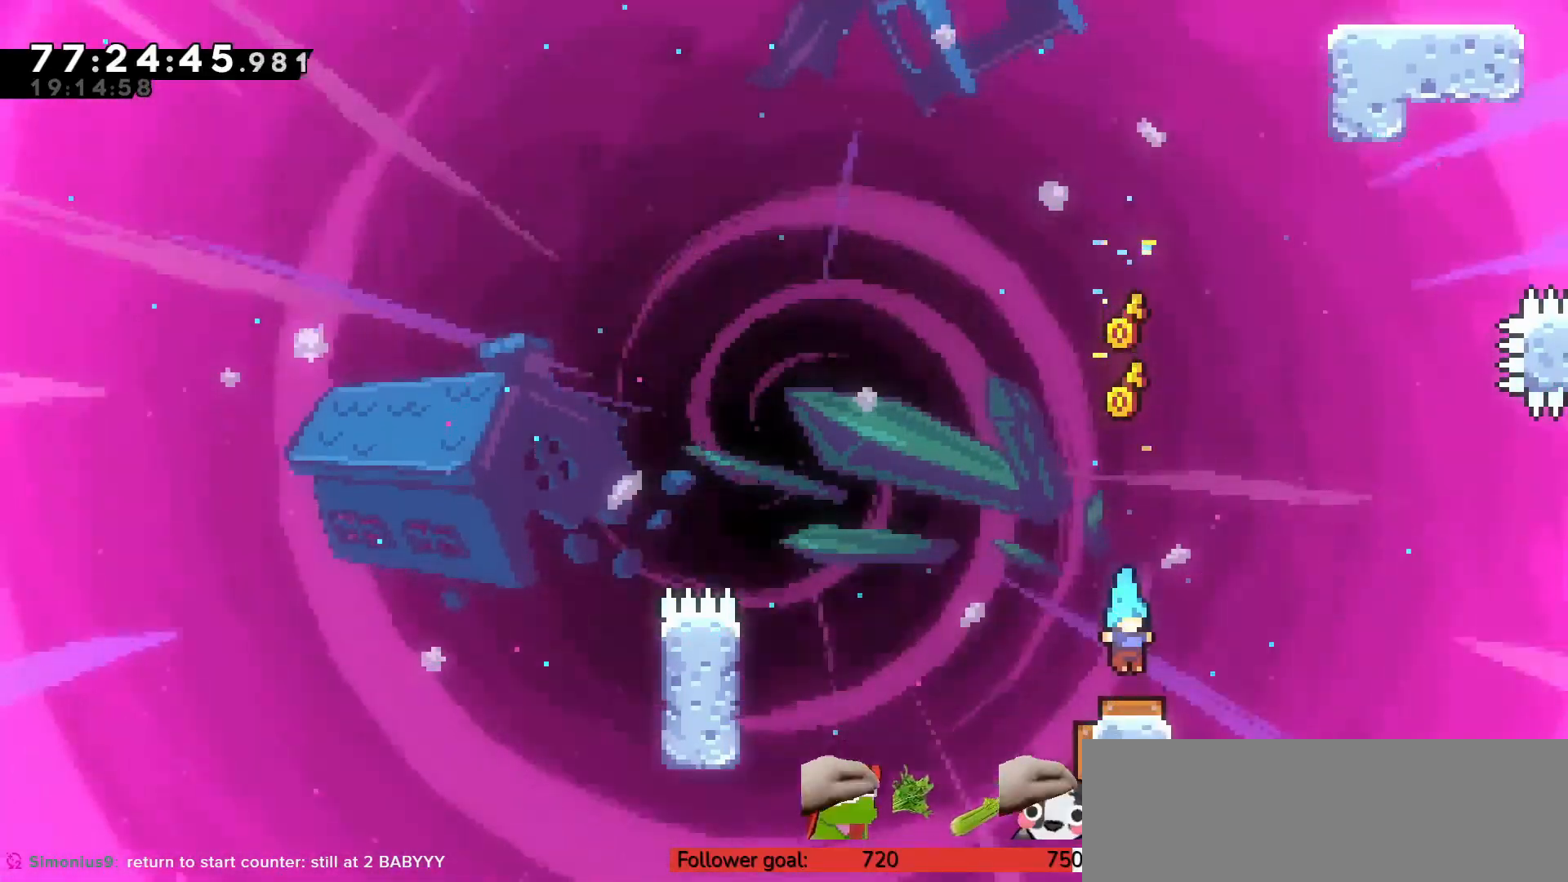
{"keys": ["up", "x"], "events": [[417, "x", "down"]]}
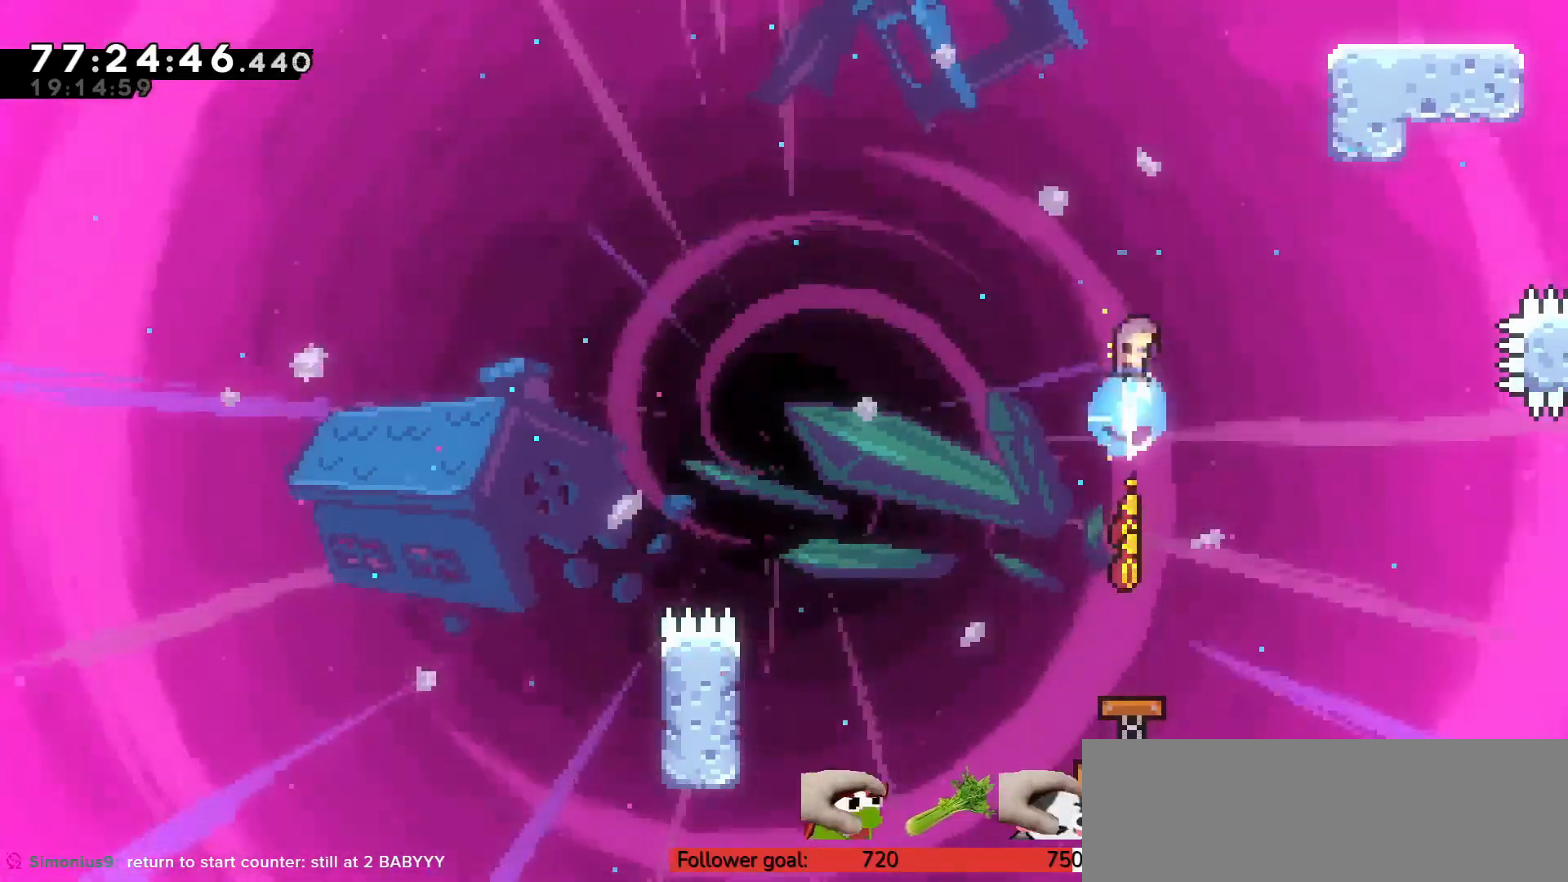
{"keys": ["up"], "events": [[50, "x", "up"]]}
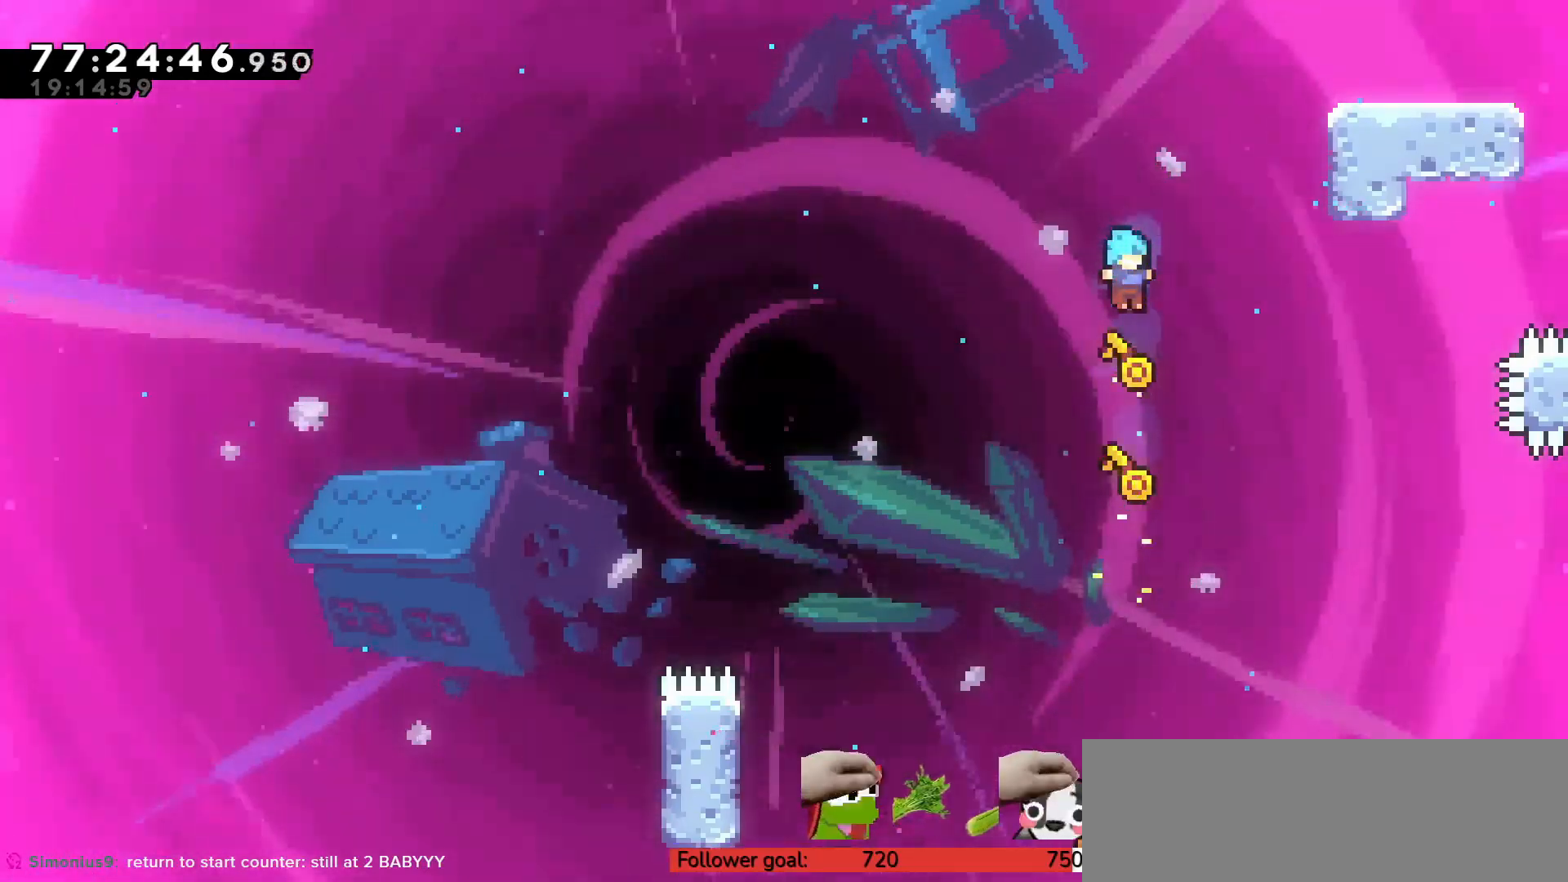
{"keys": ["up"], "events": []}
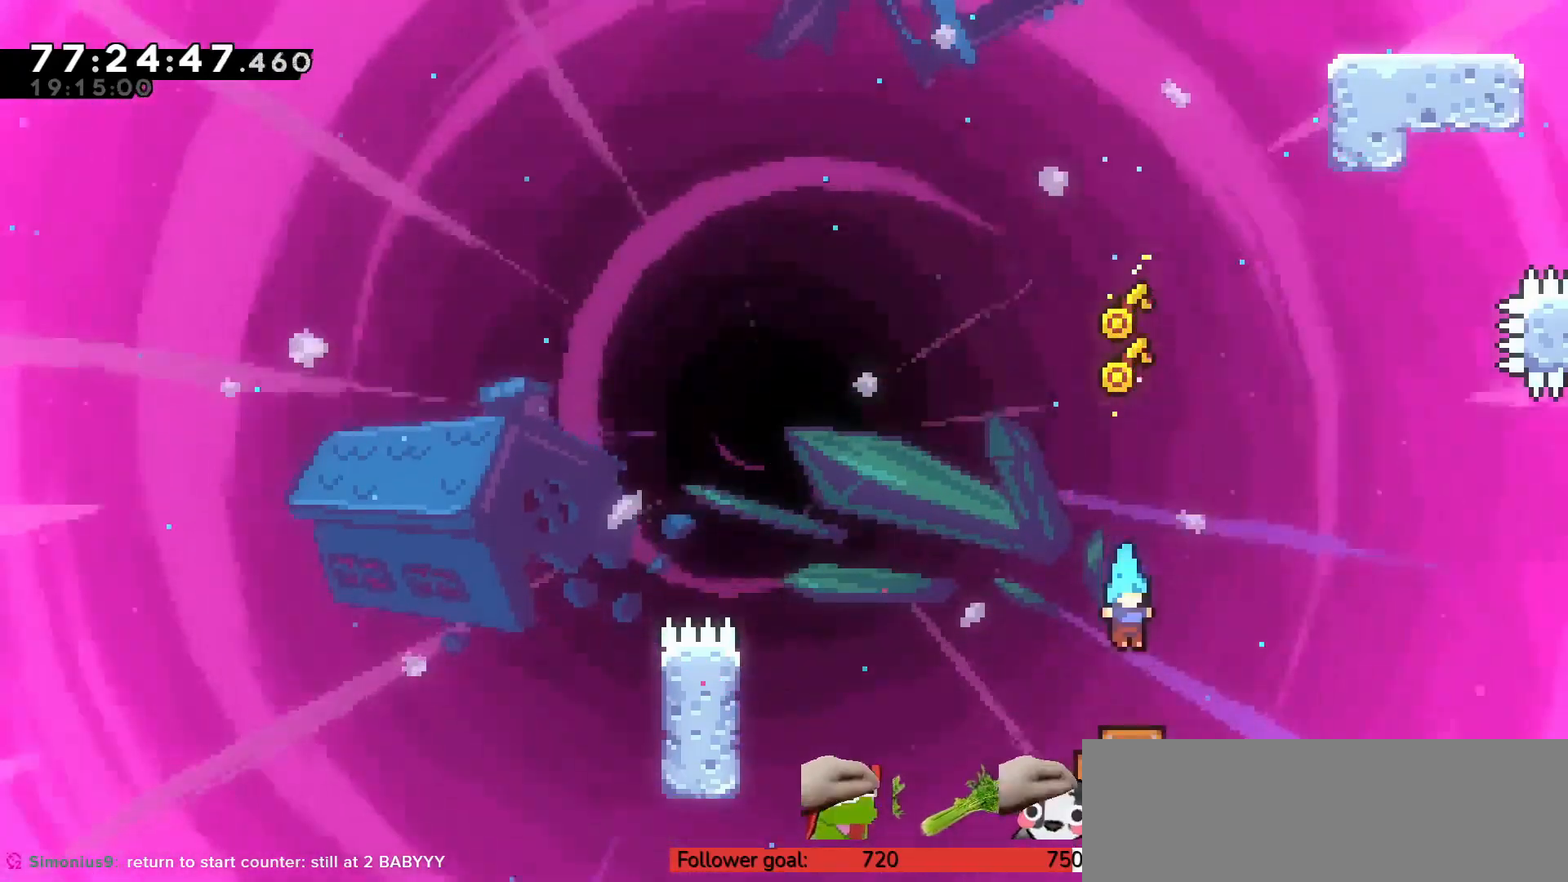
{"keys": ["up"], "events": []}
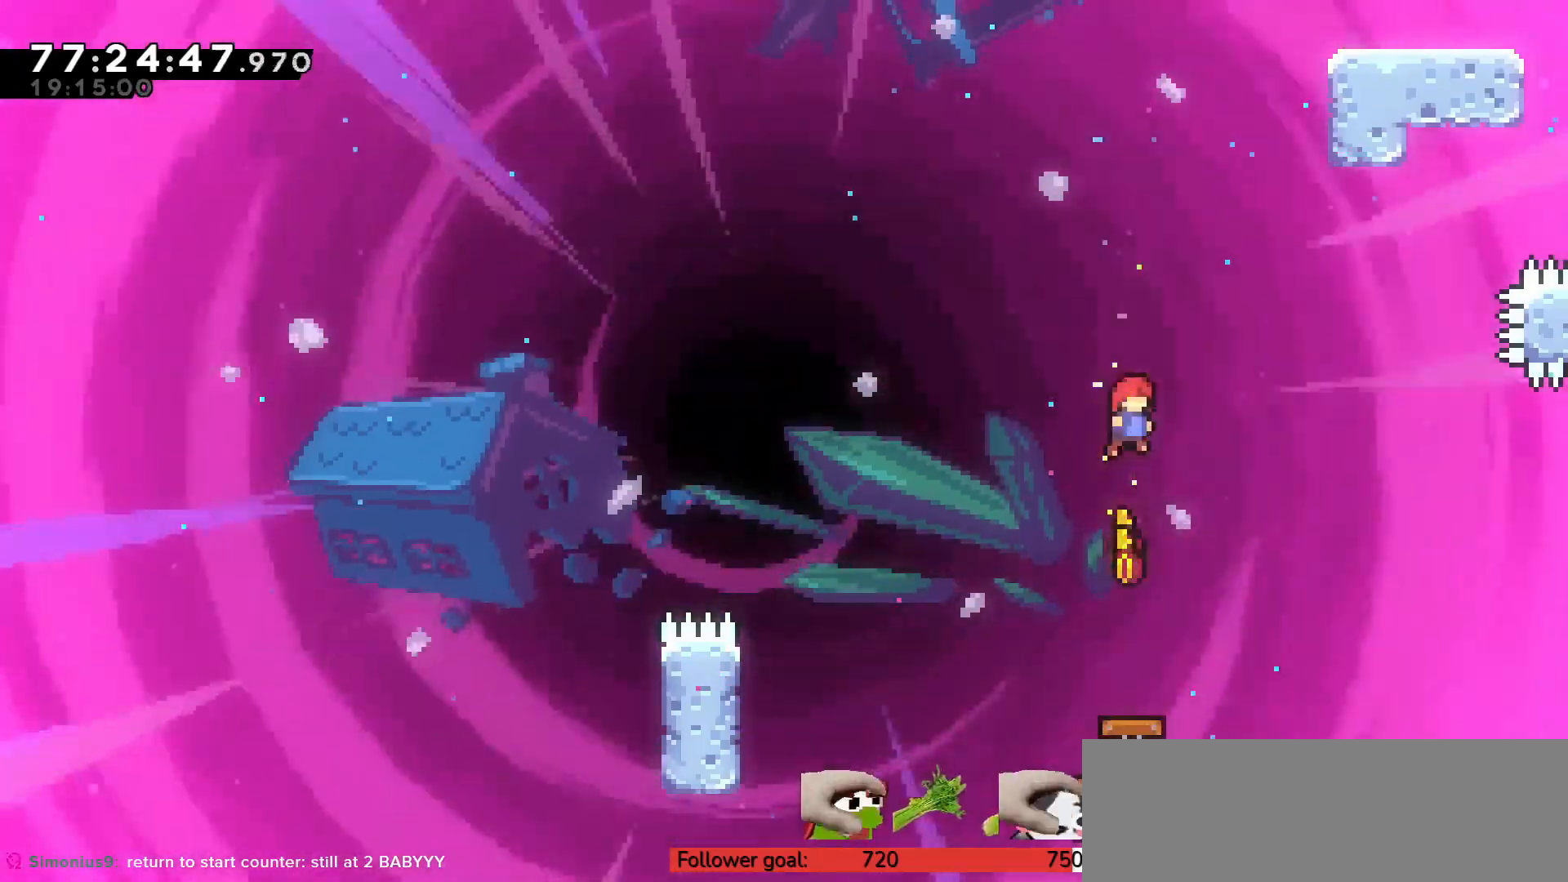
{"keys": [], "events": [[367, "up", "up"]]}
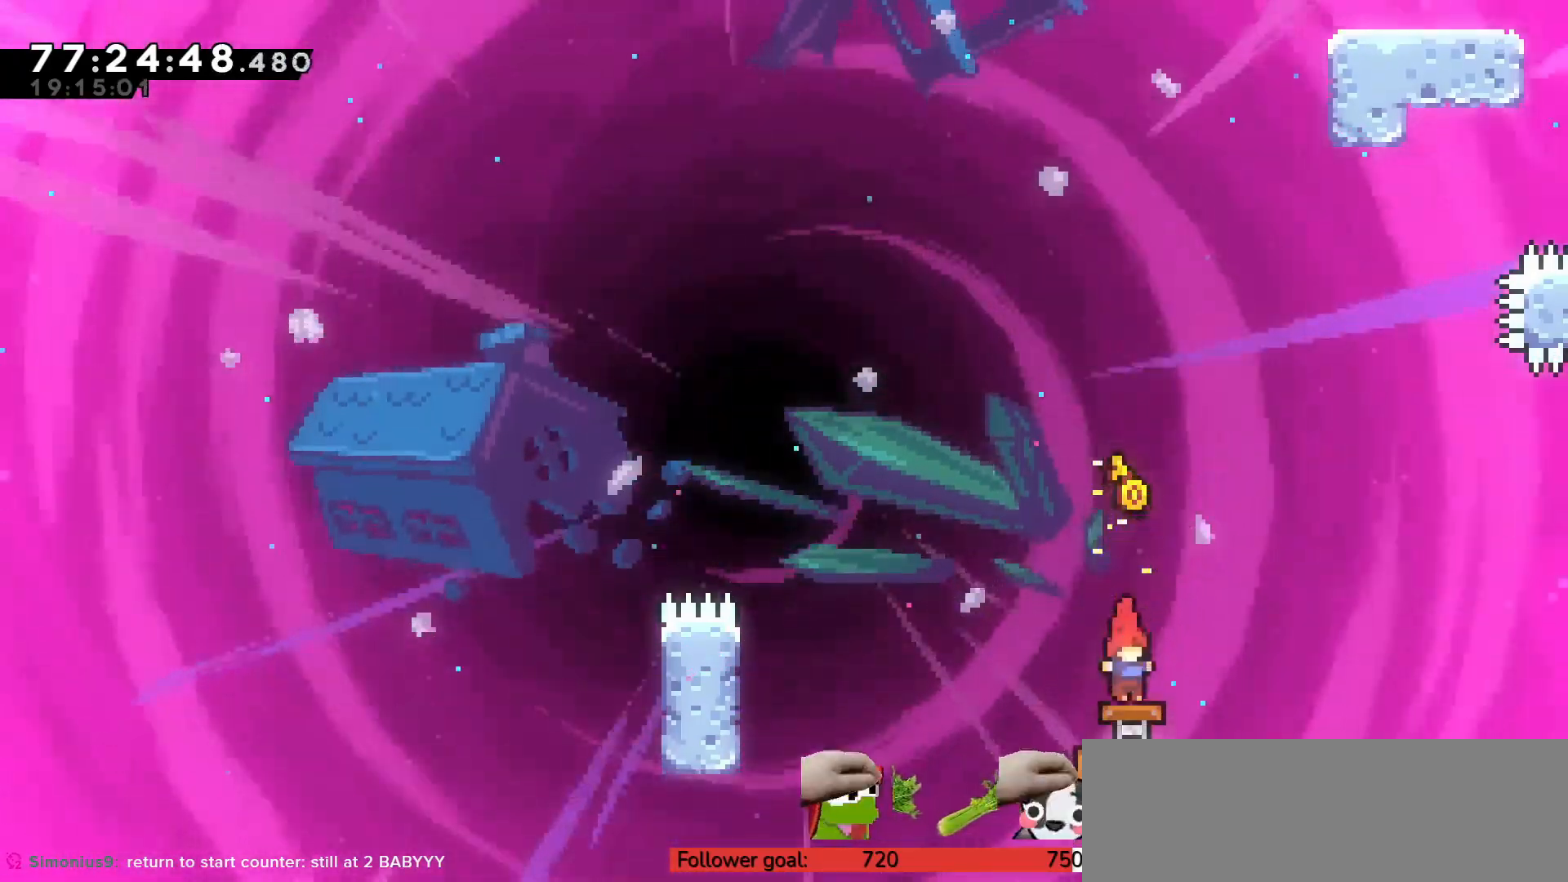
{"keys": ["up", "x"], "events": [[50, "right", "down"], [367, "right", "up"], [367, "up", "down"], [467, "x", "down"]]}
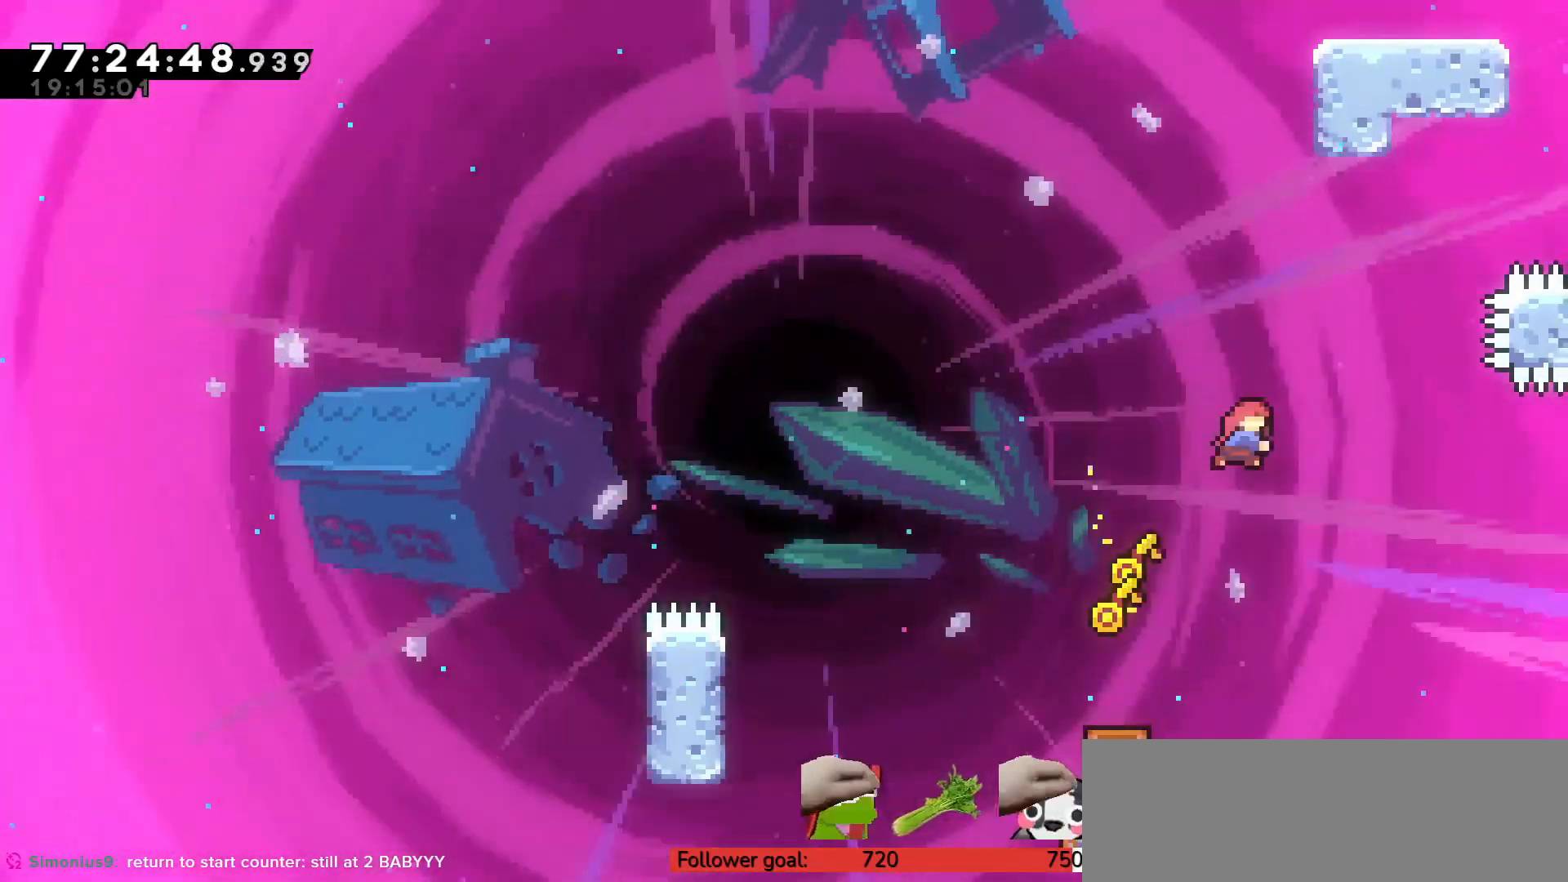
{"keys": ["up", "z"], "events": [[100, "x", "up"], [100, "z", "down"], [233, "right", "down"], [467, "right", "up"]]}
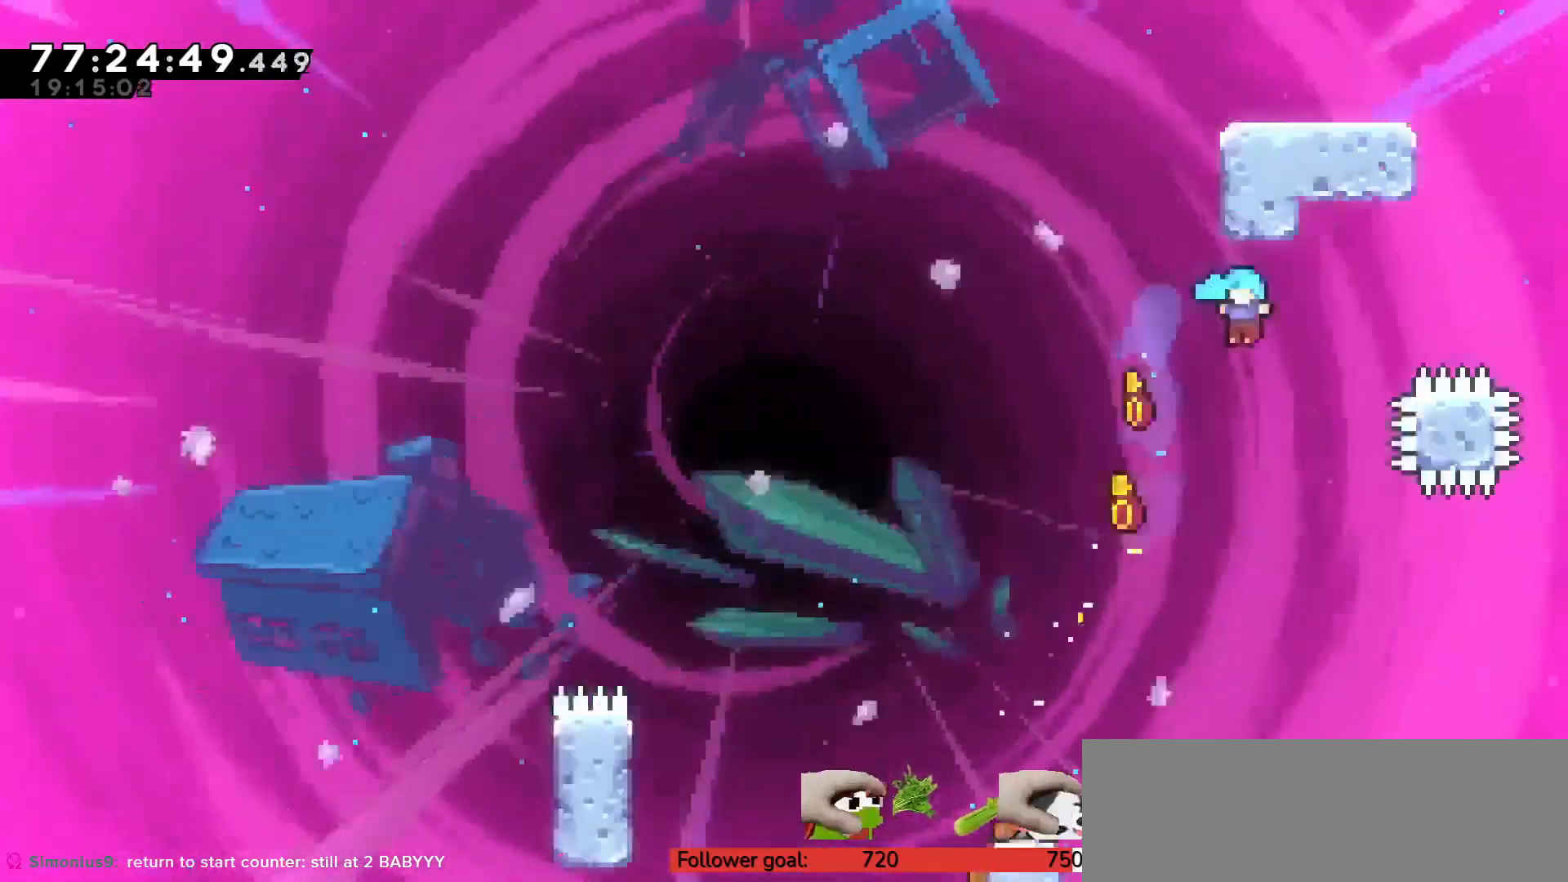
{"keys": ["c", "left", "up", "z"], "events": [[17, "c", "down"], [17, "left", "down"]]}
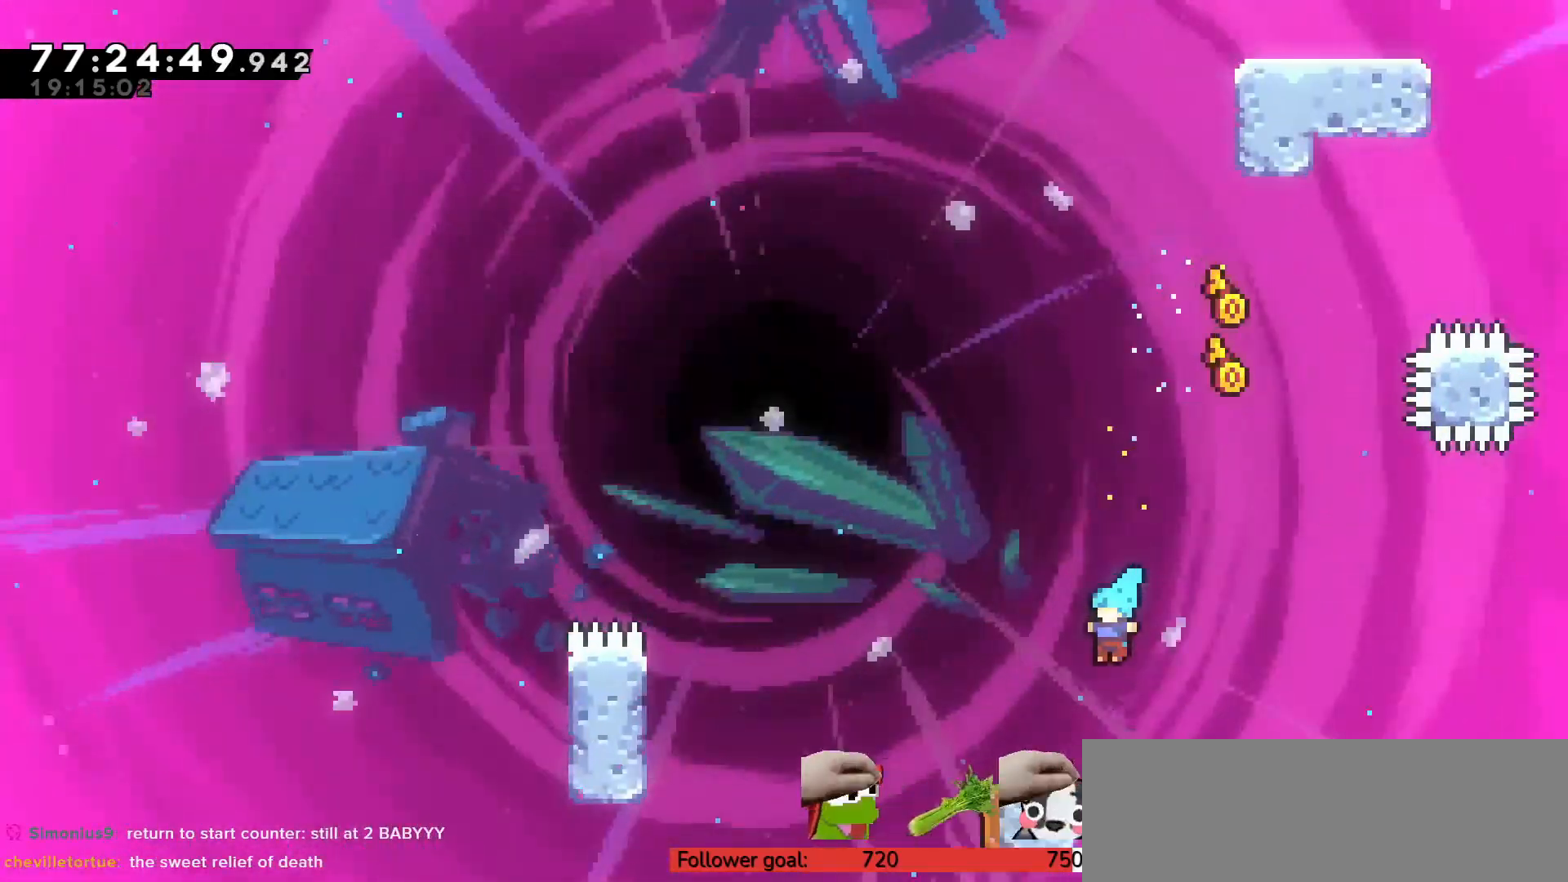
{"keys": ["up", "x", "z"], "events": [[33, "c", "up"], [33, "left", "up"], [83, "up", "up"], [367, "up", "down"], [500, "x", "down"]]}
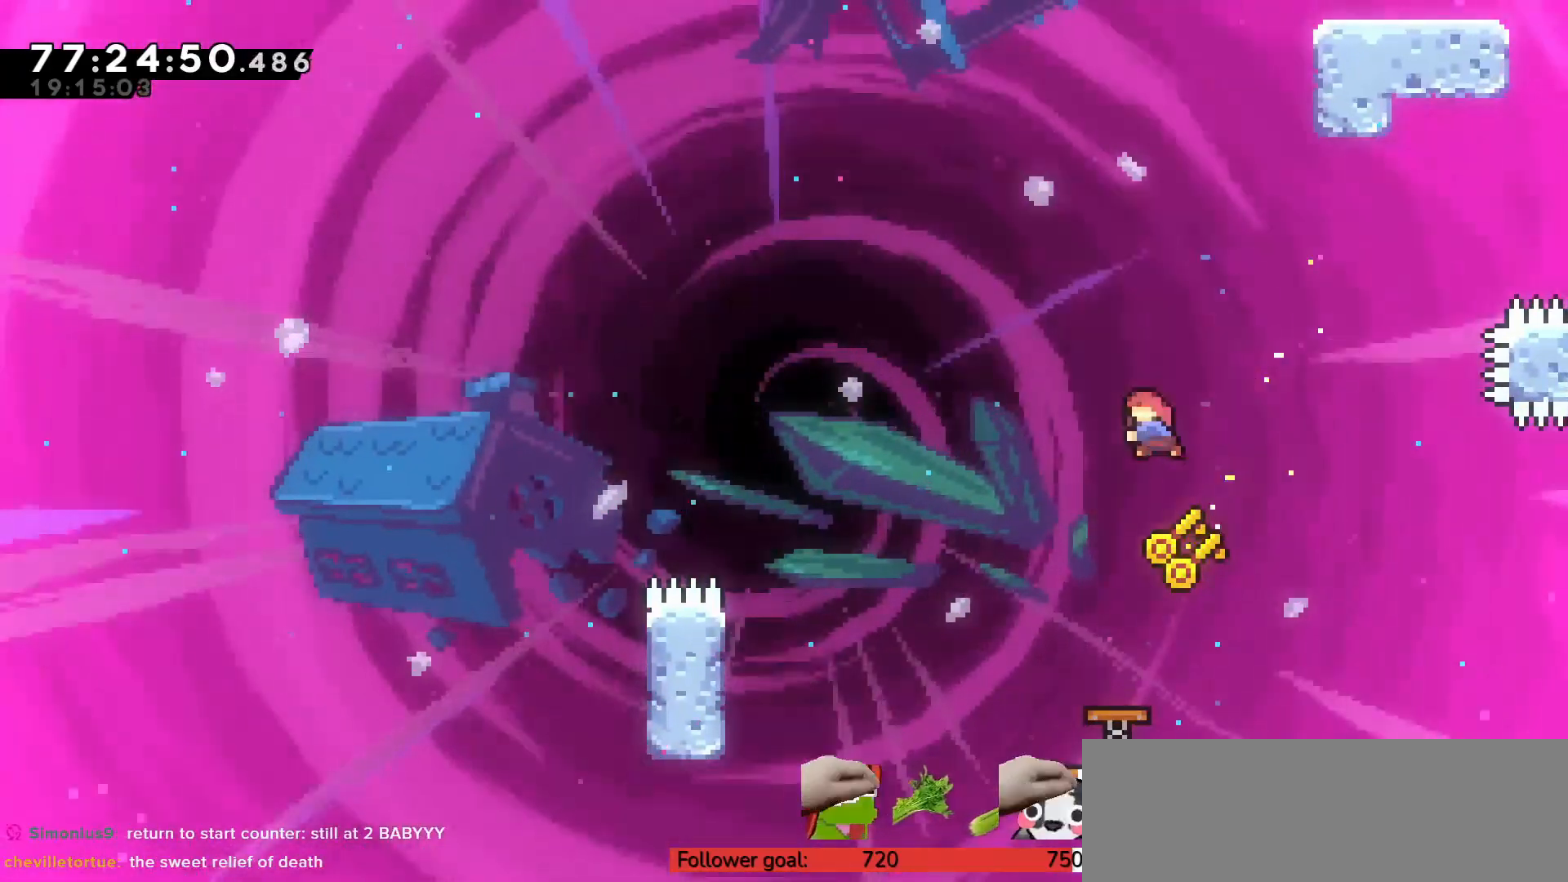
{"keys": ["z"], "events": [[150, "x", "up"], [467, "up", "up"]]}
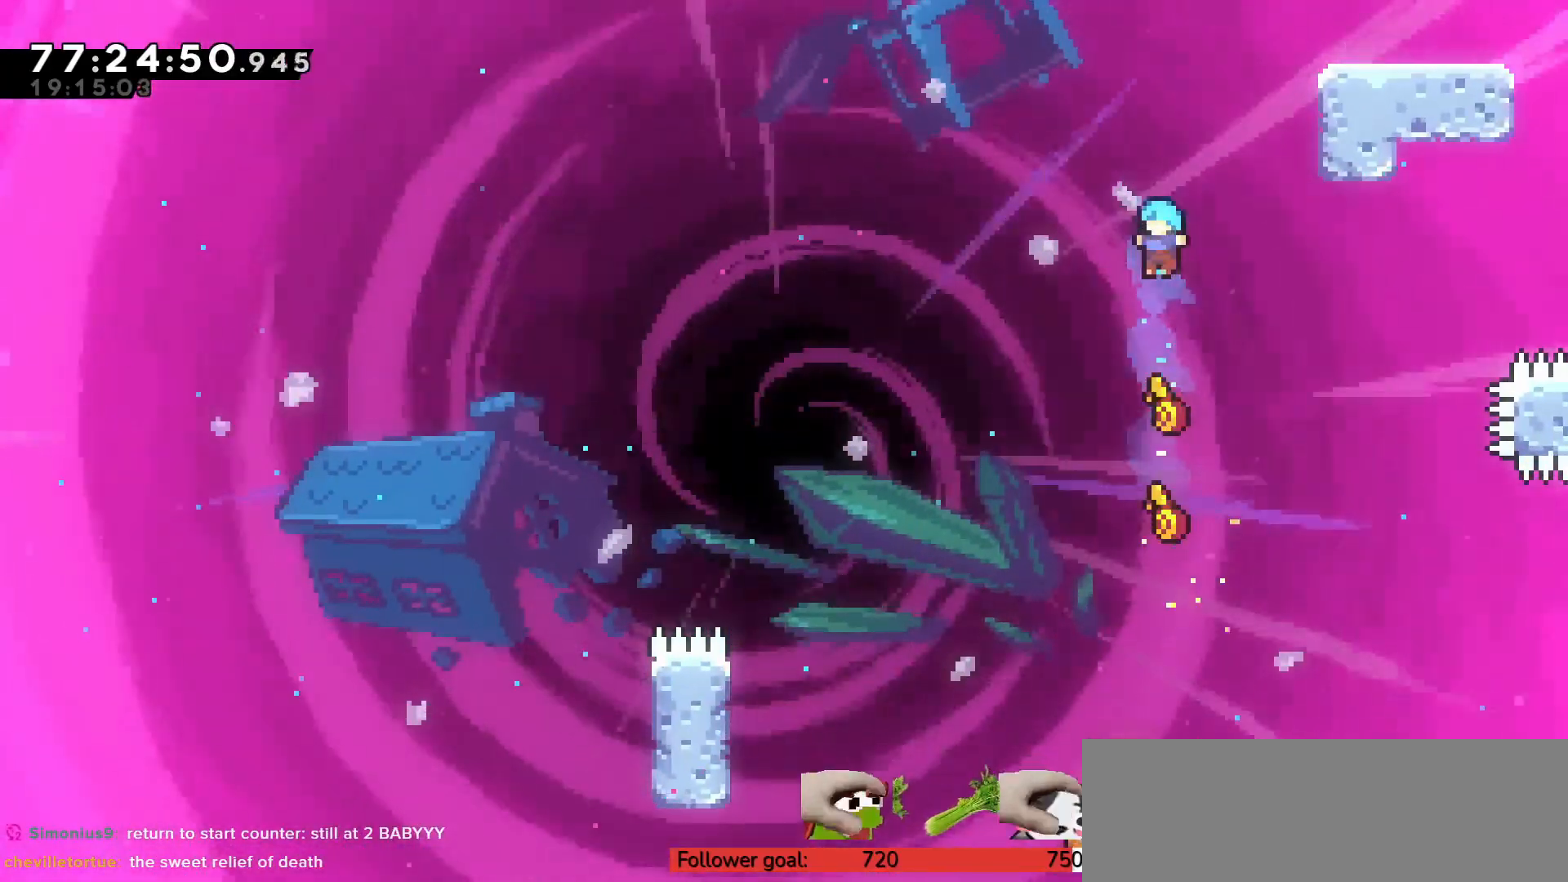
{"keys": [], "events": [[100, "left", "down"], [150, "left", "up"], [283, "z", "up"]]}
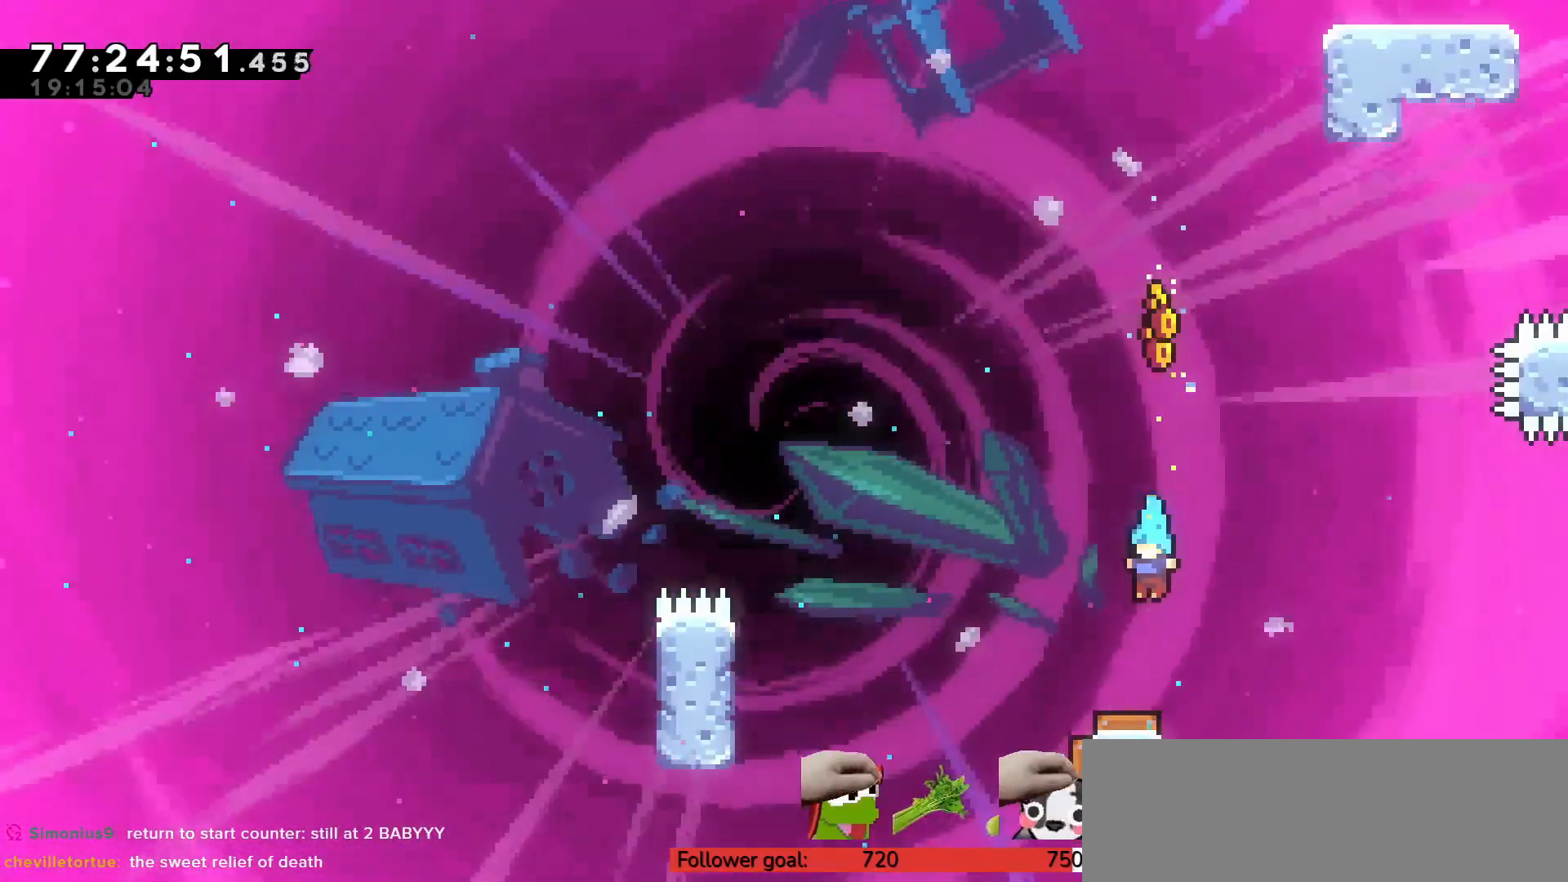
{"keys": ["up"], "events": [[250, "up", "down"]]}
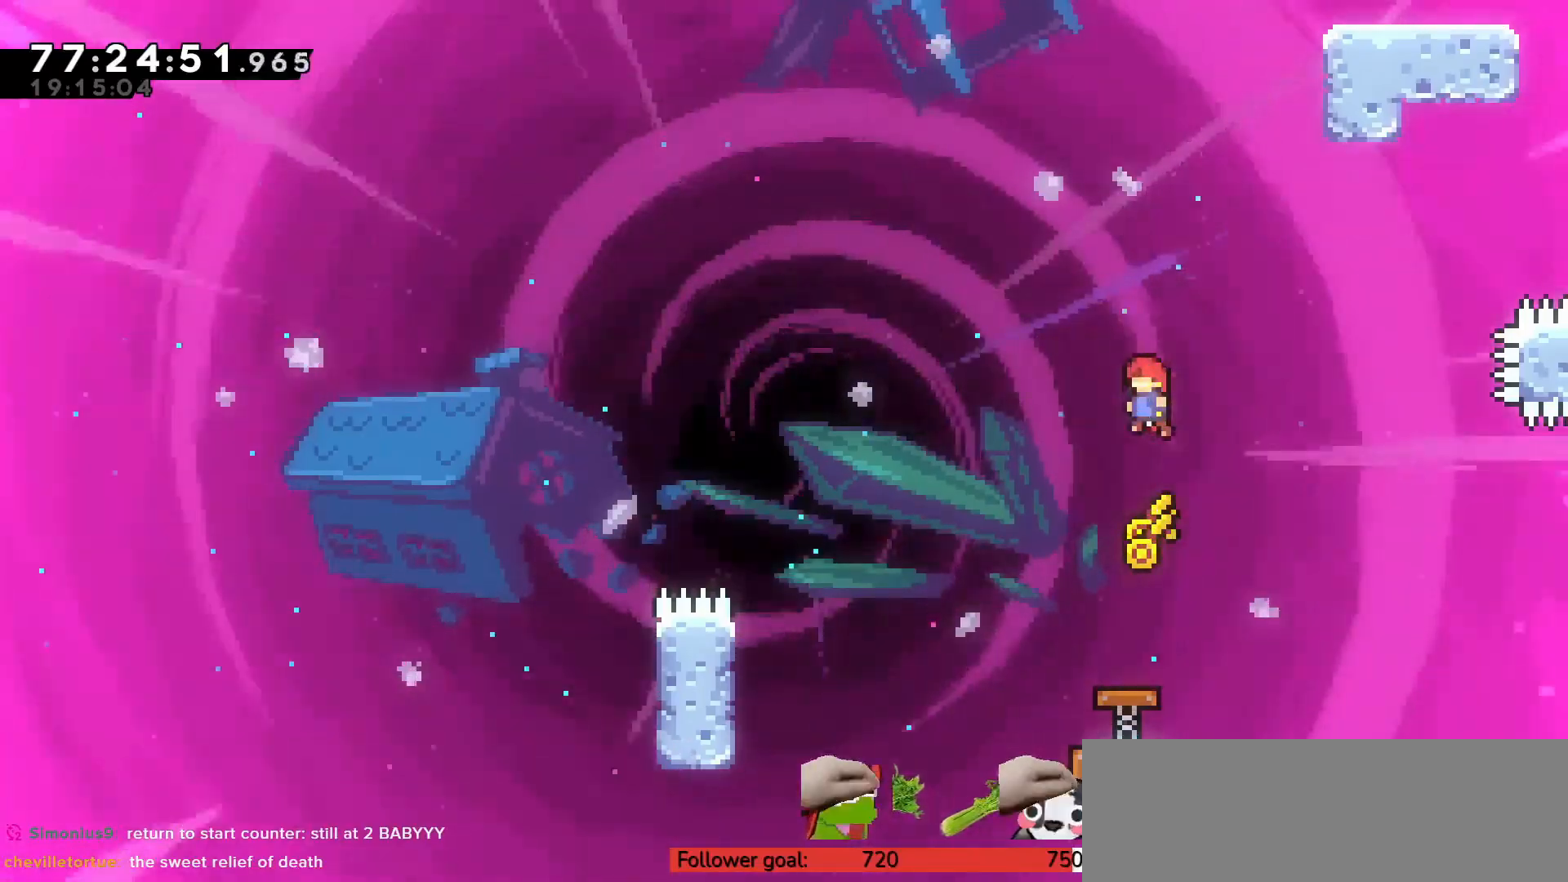
{"keys": ["up"], "events": [[117, "x", "down"], [200, "x", "up"]]}
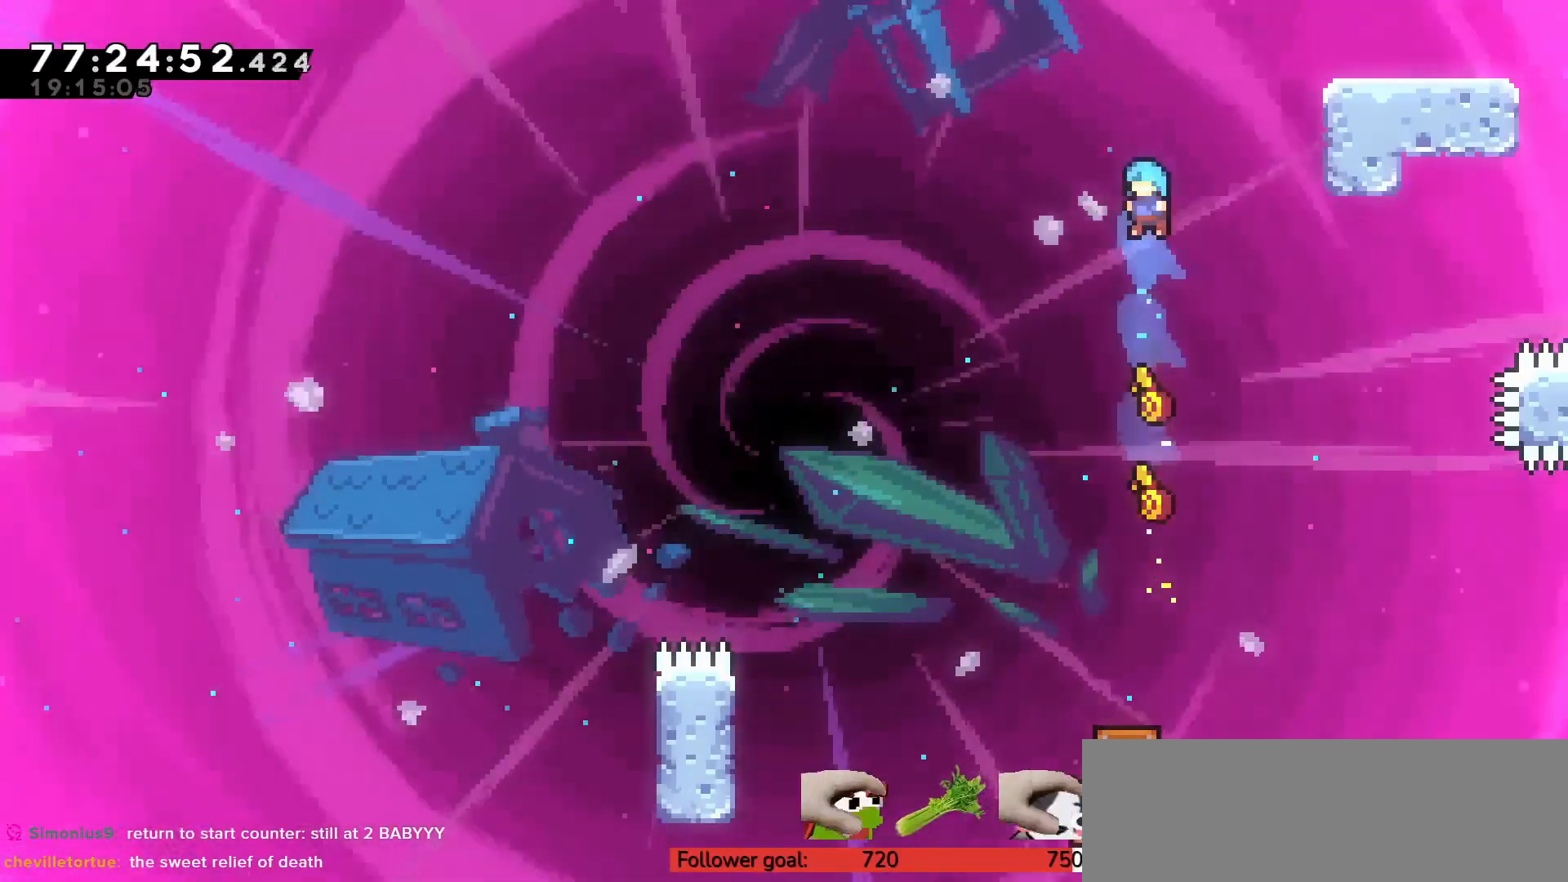
{"keys": ["up"], "events": [[33, "left", "down"], [117, "left", "up"]]}
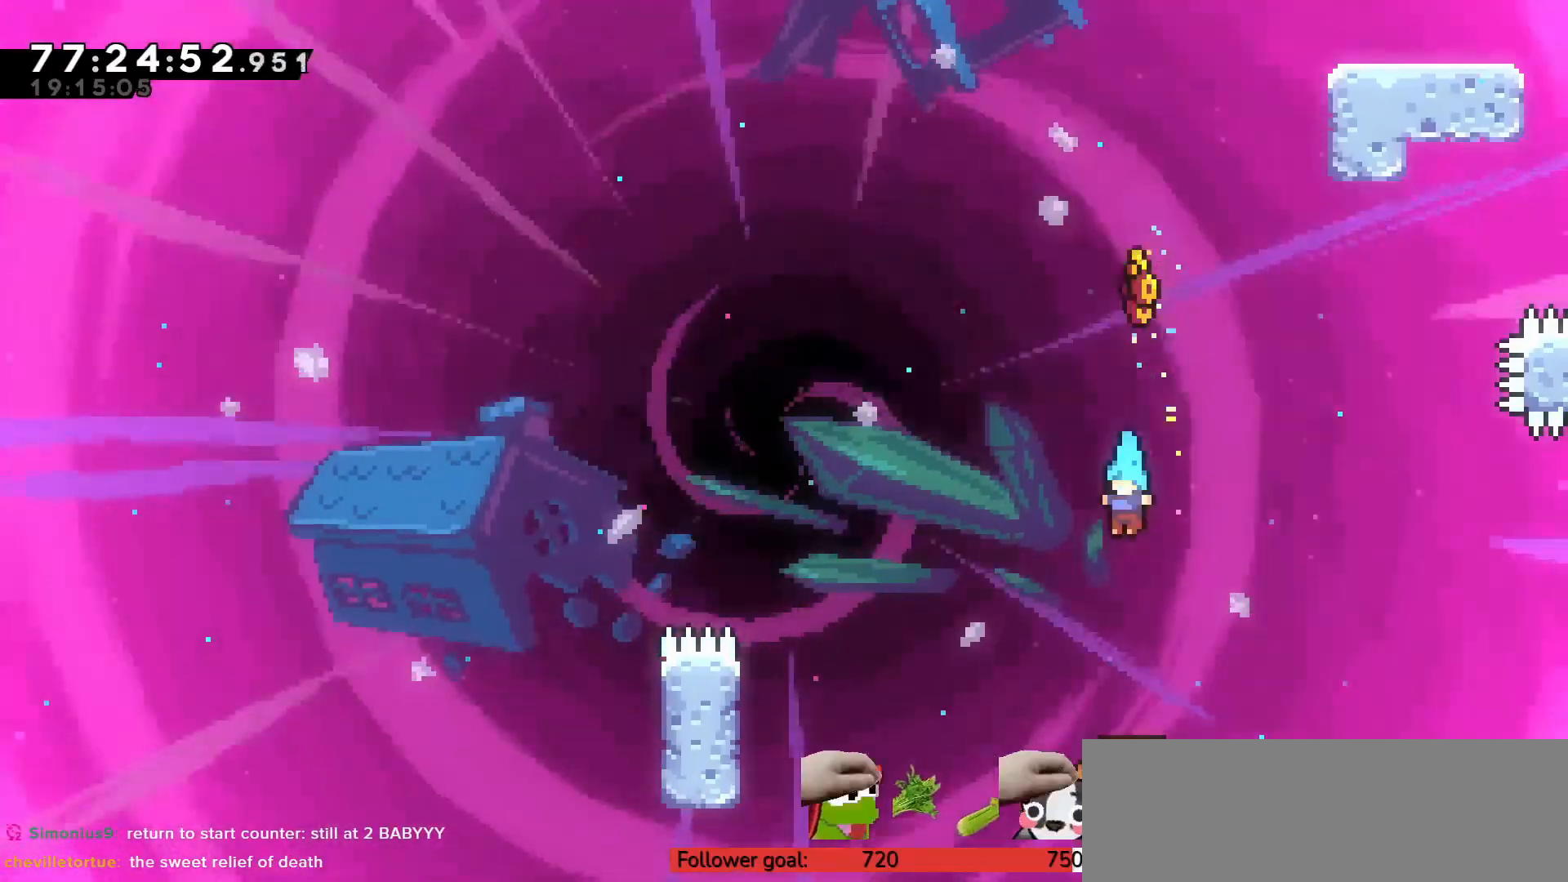
{"keys": ["up"], "events": []}
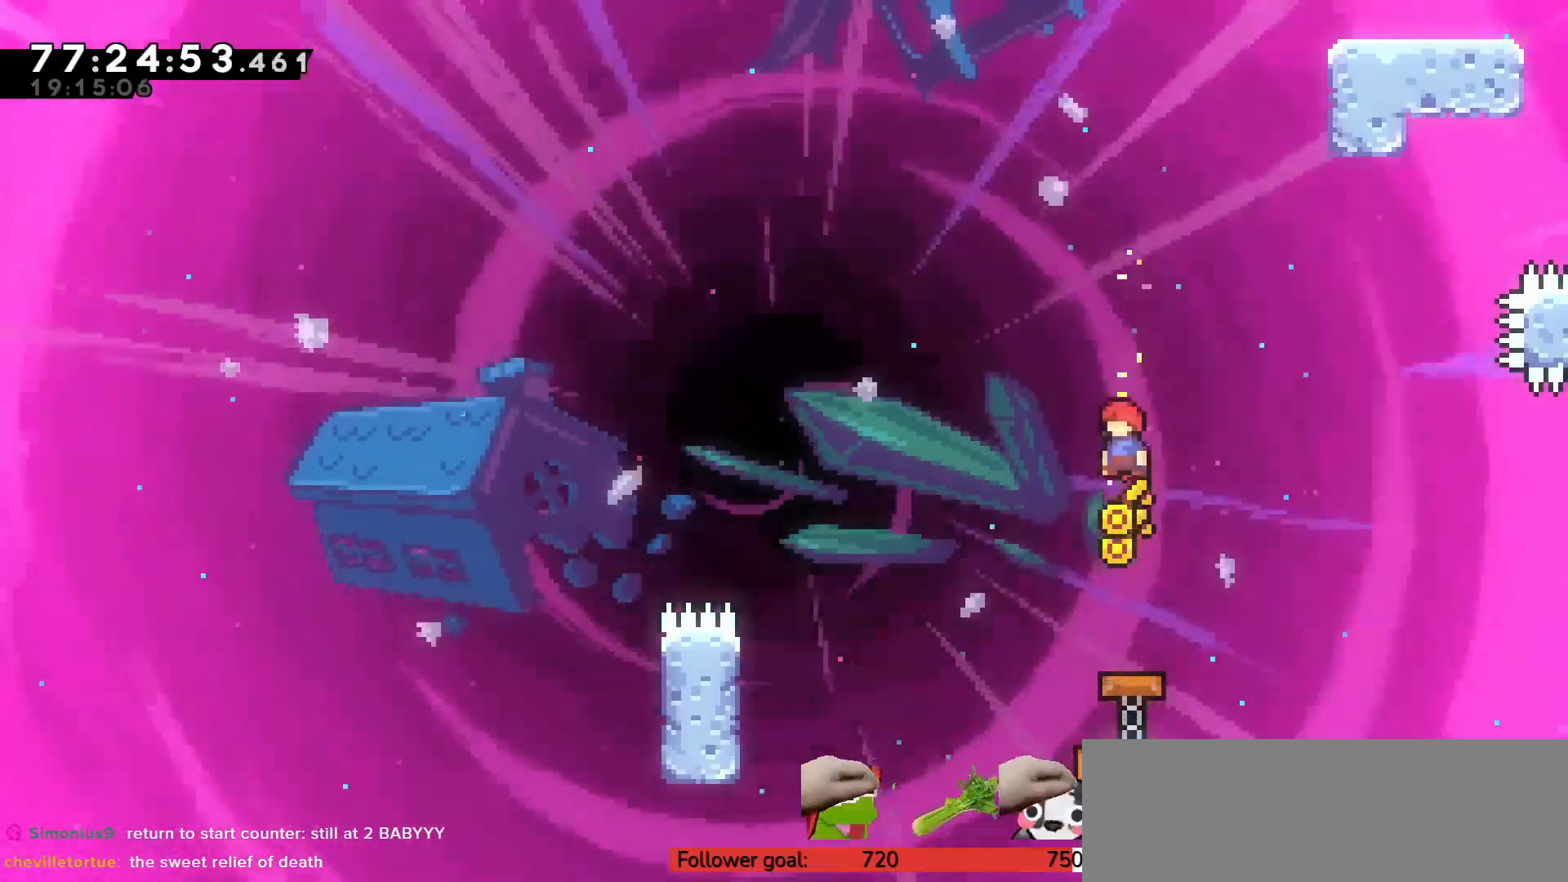
{"keys": [], "events": [[367, "up", "up"]]}
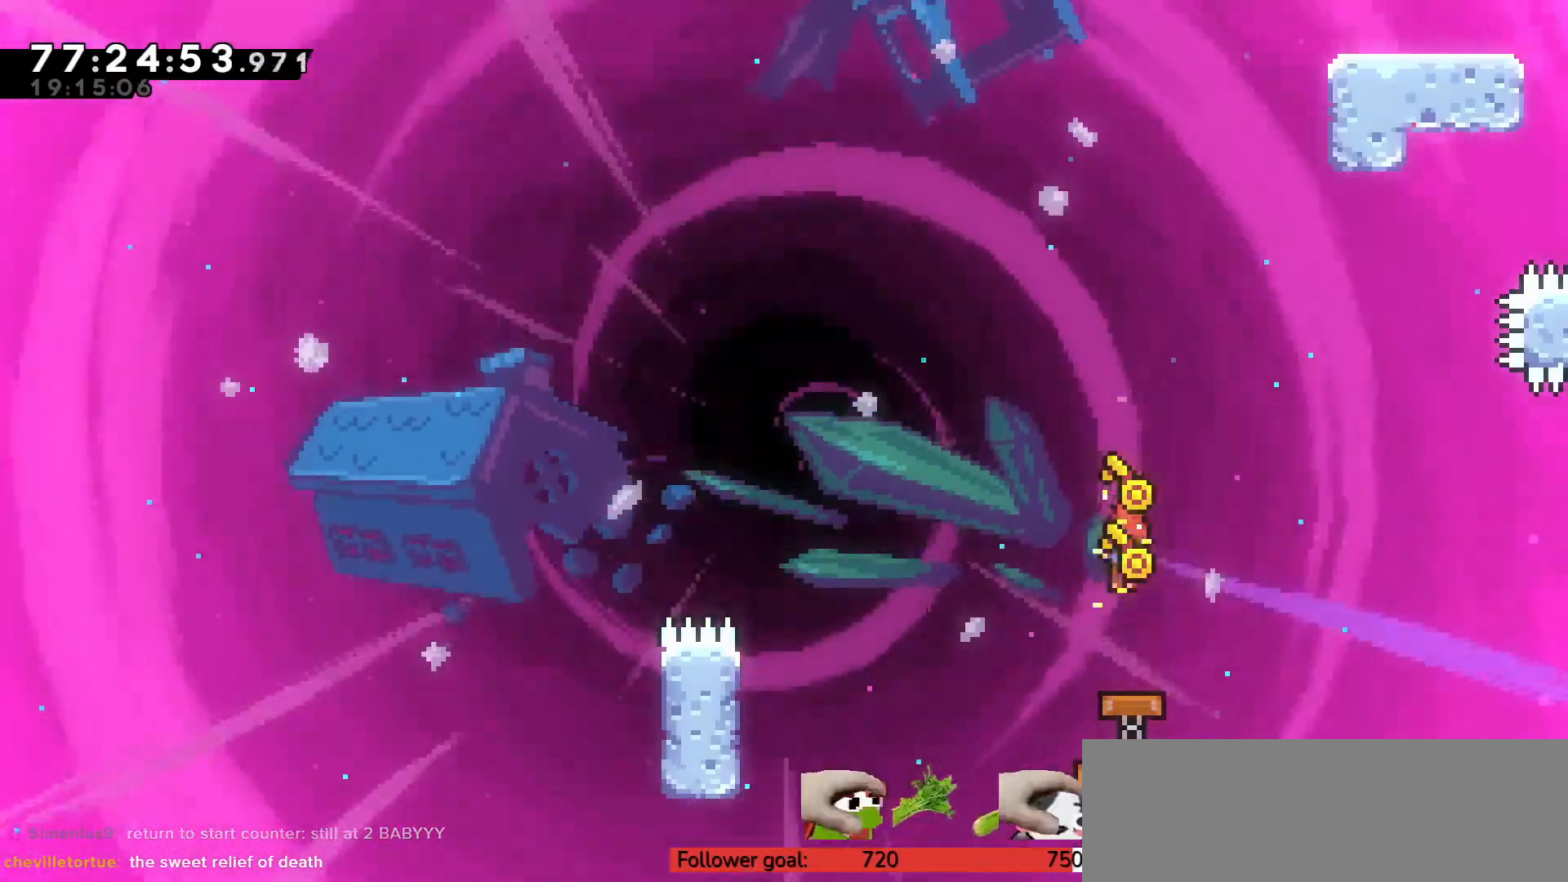
{"keys": ["right"], "events": [[233, "right", "down"]]}
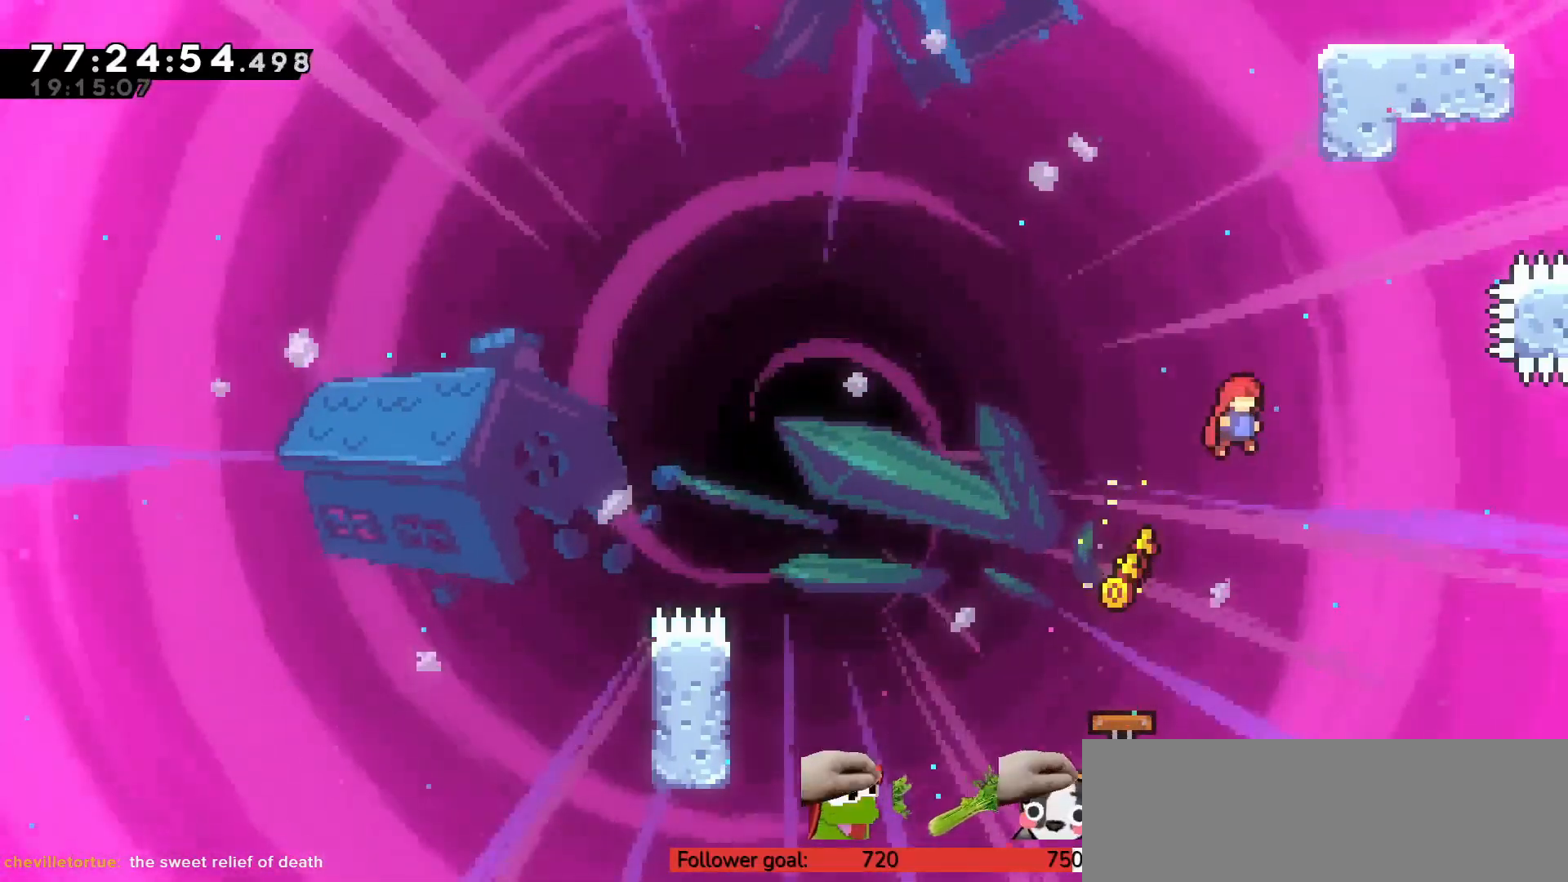
{"keys": ["up", "z"], "events": [[67, "right", "up"], [100, "up", "down"], [200, "x", "down"], [283, "x", "up"], [333, "z", "down"]]}
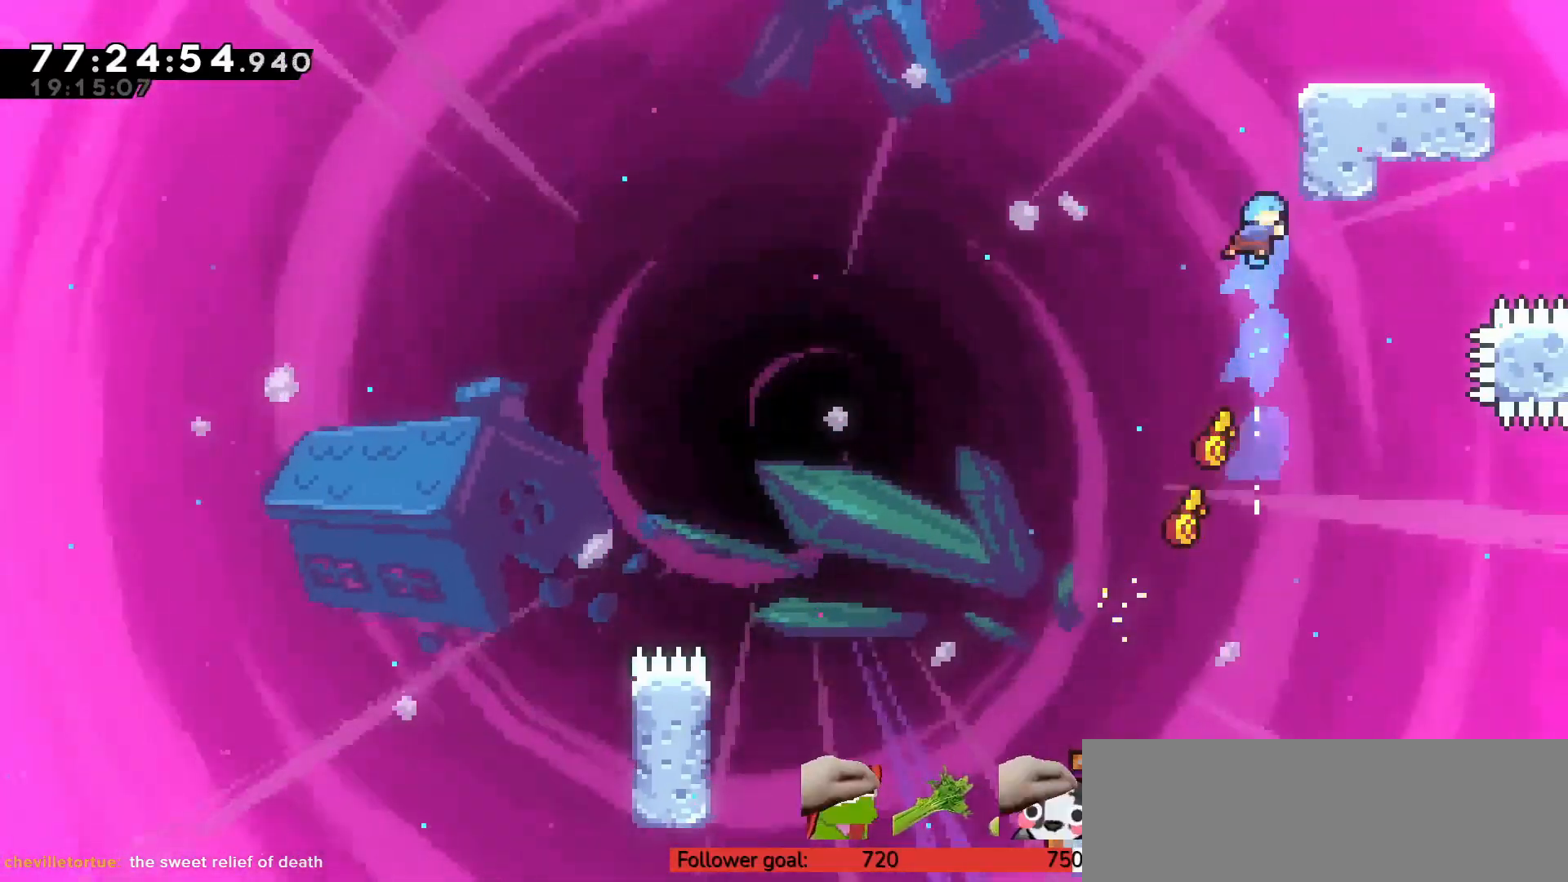
{"keys": ["right", "up", "z"], "events": [[17, "right", "down"], [100, "c", "down"], [467, "c", "up"]]}
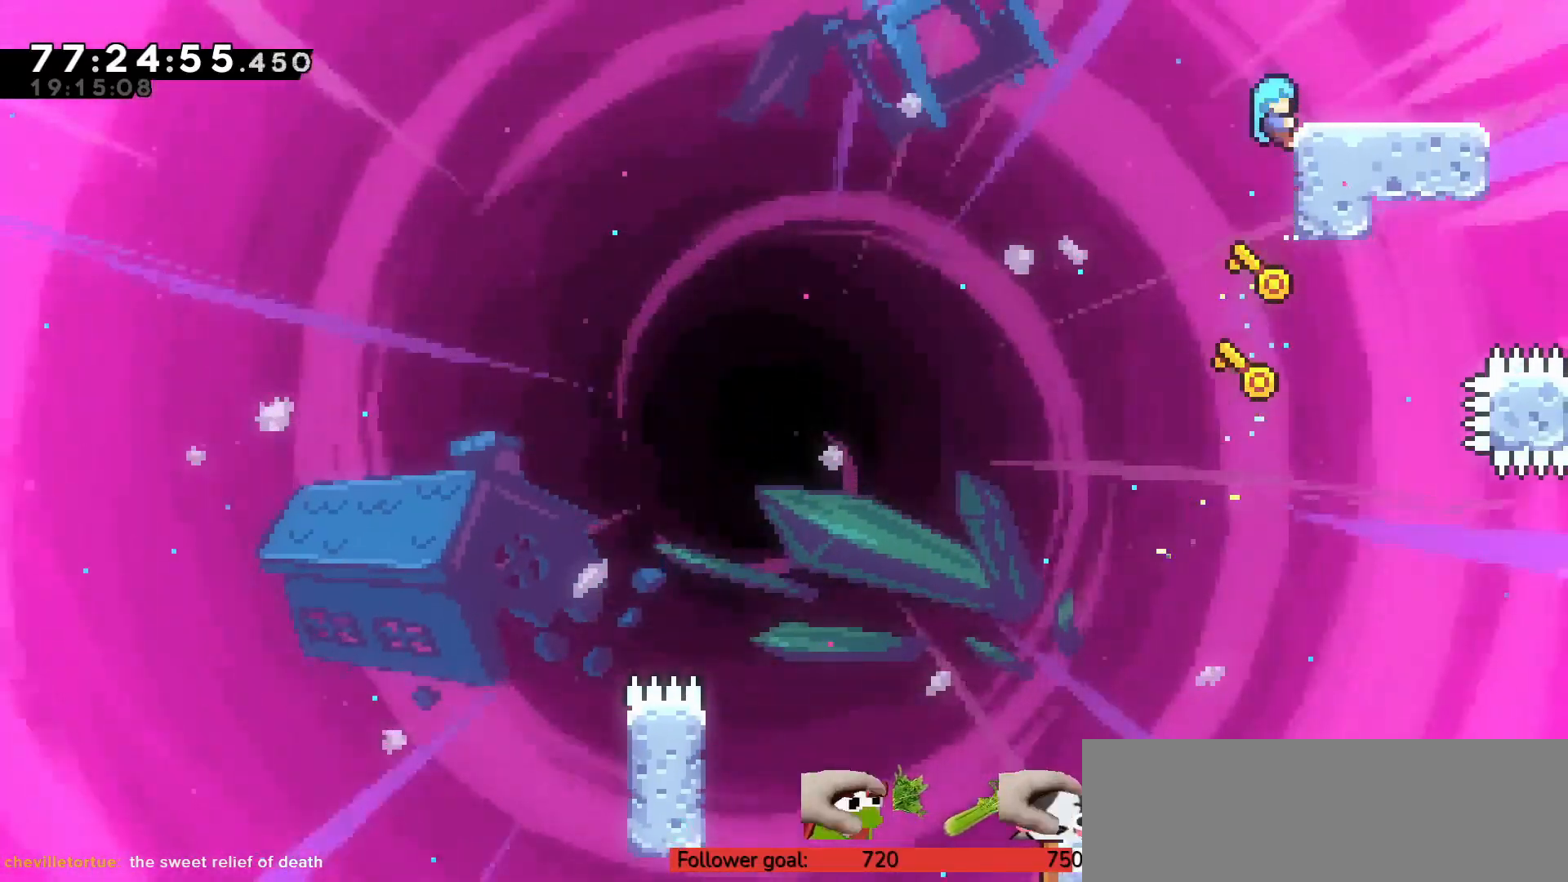
{"keys": [], "events": [[67, "c", "down"], [250, "c", "up"], [250, "right", "up"], [250, "up", "up"], [300, "z", "up"]]}
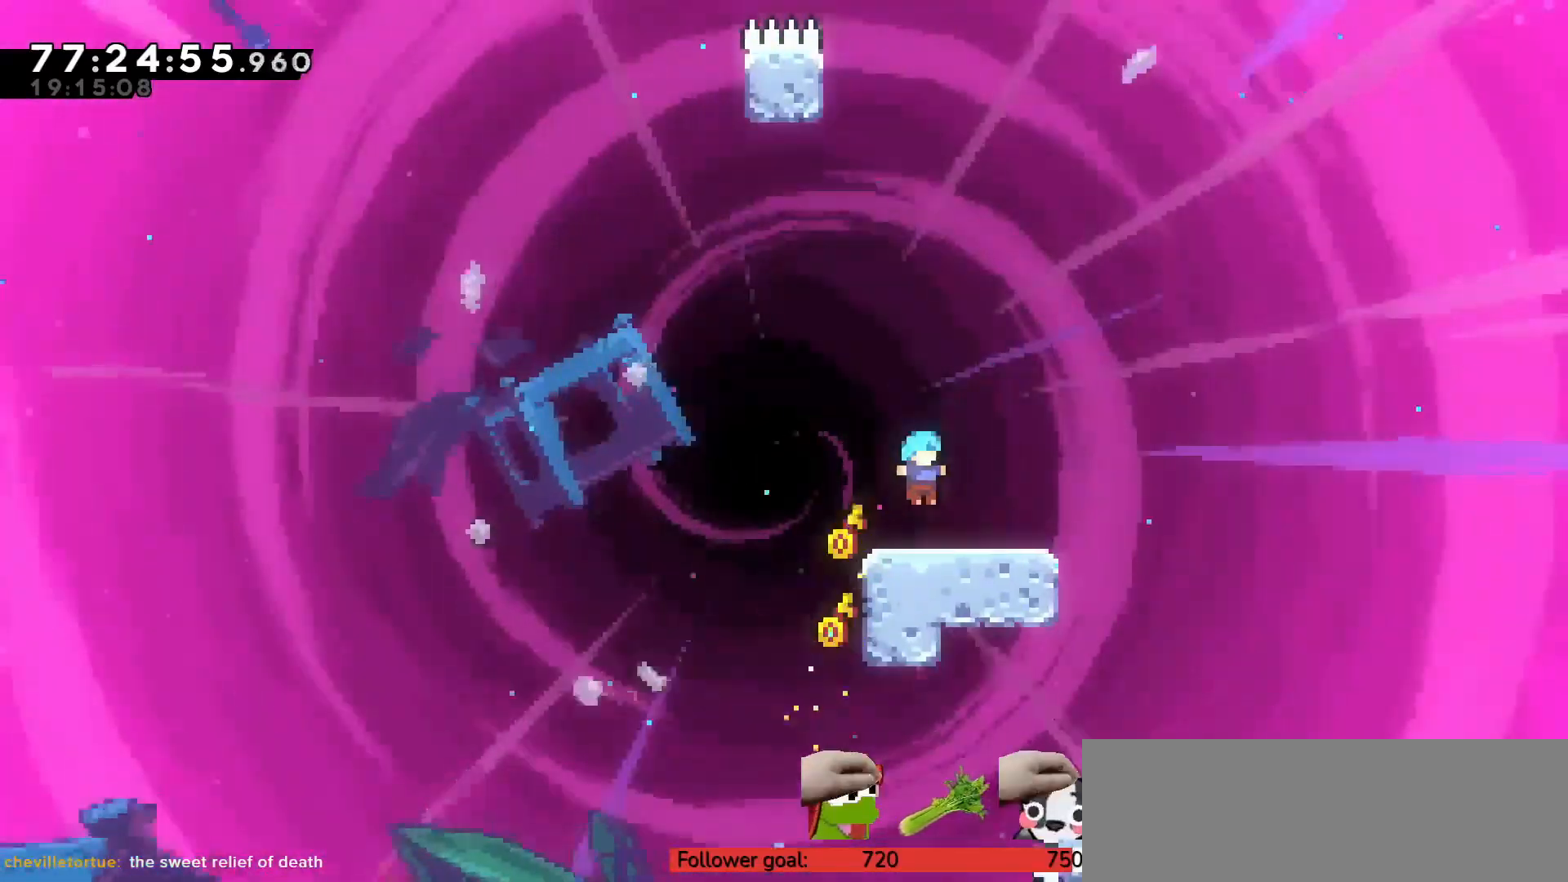
{"keys": [], "events": [[33, "c", "down"], [267, "up", "down"], [400, "left", "down"], [450, "c", "up"], [450, "left", "up"], [450, "up", "up"]]}
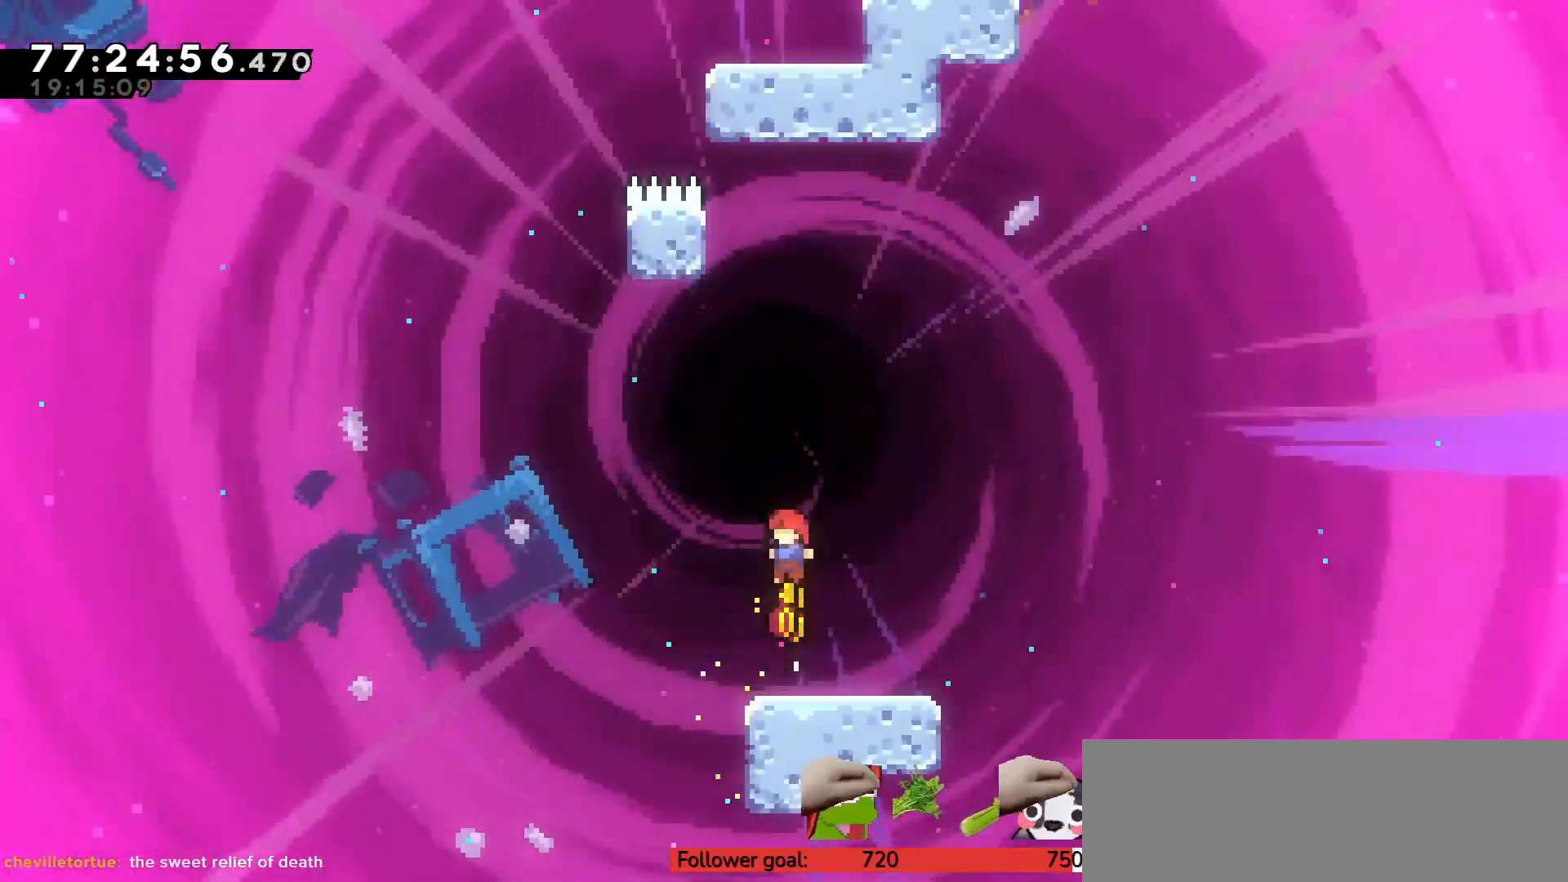
{"keys": ["c", "left"], "events": [[183, "left", "down"], [217, "c", "down"]]}
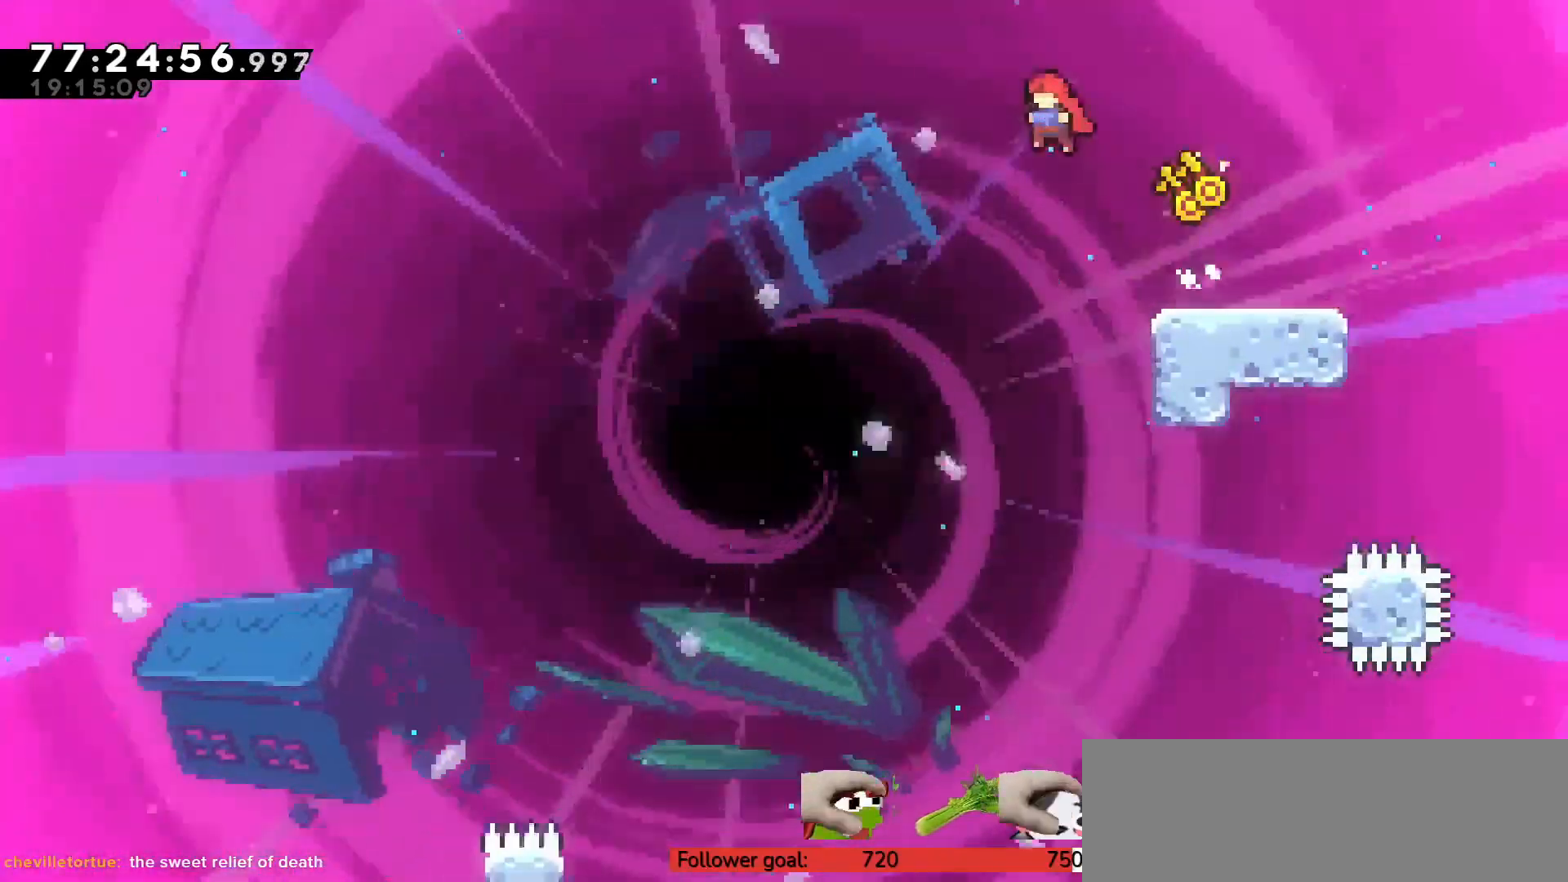
{"keys": [], "events": [[50, "left", "up"], [50, "up", "down"], [83, "c", "up"], [133, "x", "down"], [267, "x", "up"], [417, "up", "up"]]}
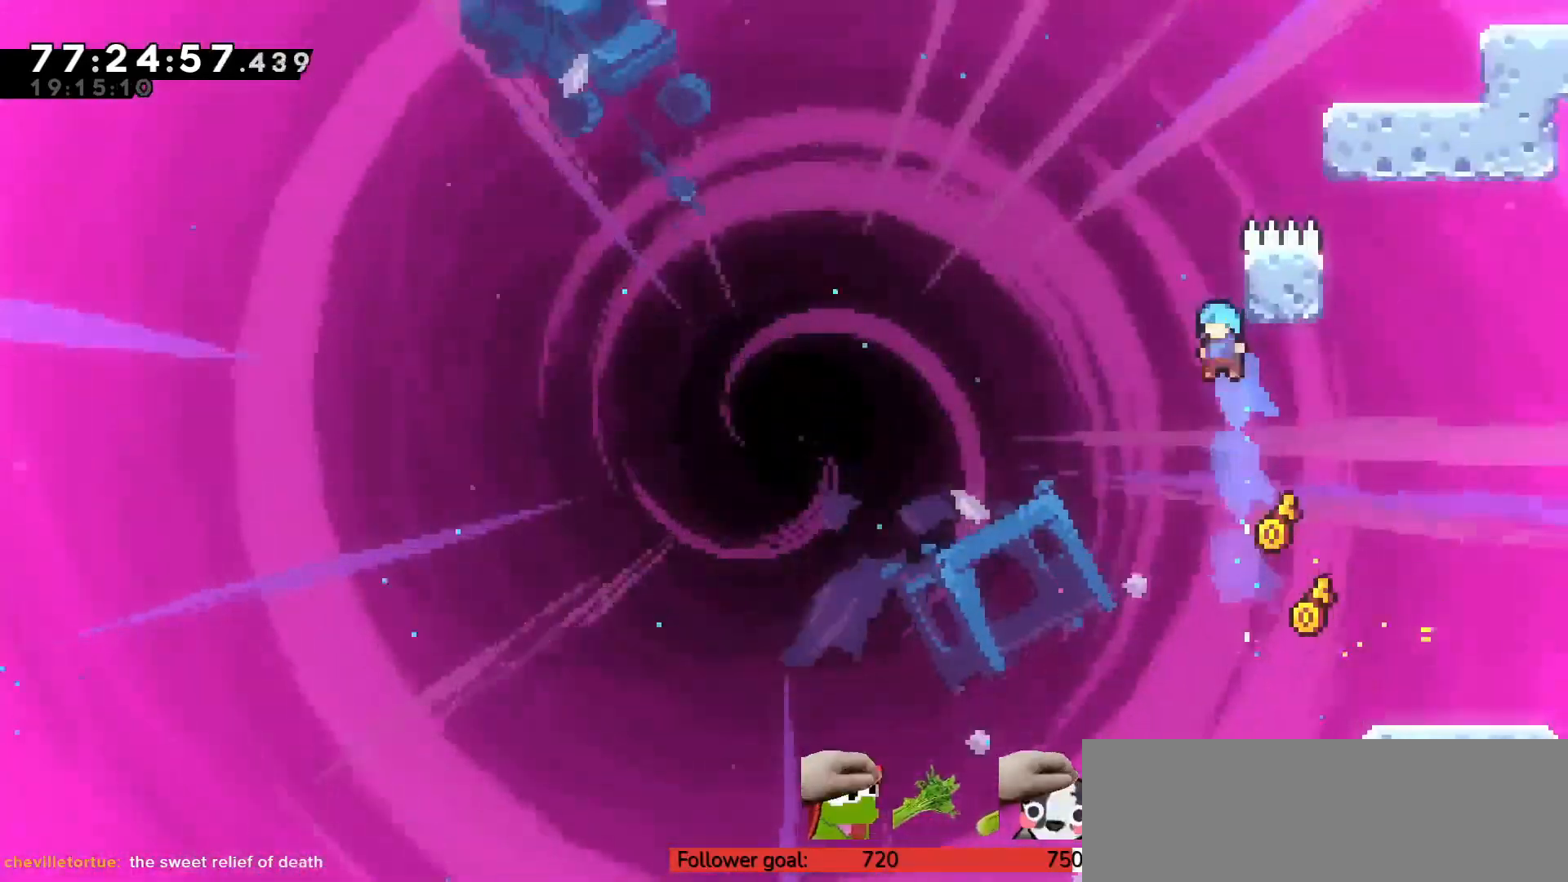
{"keys": [], "events": [[50, "right", "down"], [417, "right", "up"]]}